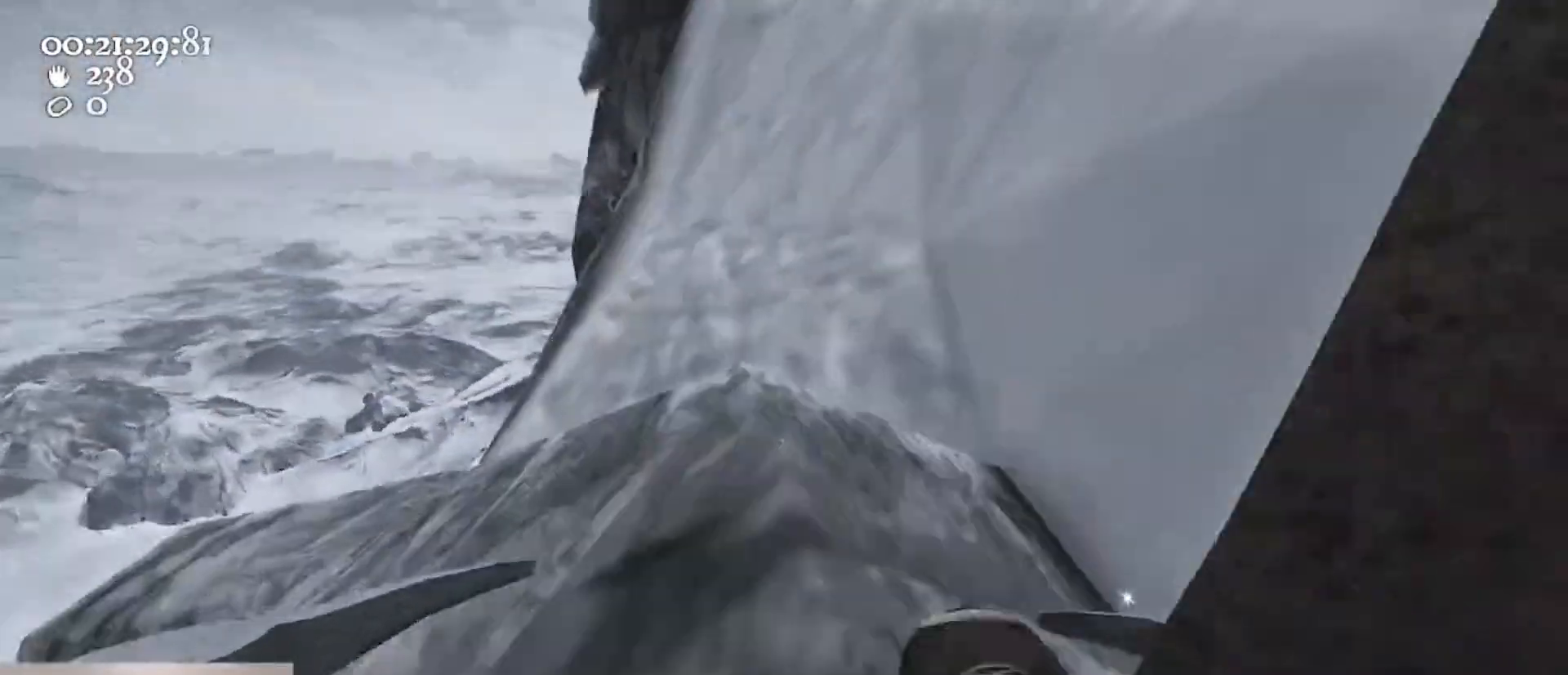
Gameplay with keyboard and mouse; each line is a JSON object with the keys and mouse buttons held at the frame after it. "events" lists presses ("down") and releases ("up") of "1", "2", "3", "4", "5", "a", "alt", "c", "caps_lock", "ctrl", "d", "e", "f", "g", "q", "r", "s", "shift", "space", "t", "tab", "v", "w", "x", "z", "mouse_left", "mouse_wheel" and "mouse_right" between this image and that frame as [ms after this image, input, new state], when the widget could be followed in between. "mouse_left", "mouse_wheel", "mouse_right" = the "left", "wheel", "right" buttons of the "mouse" list. No other keys are recorded. "wheel" means that the mouse wheel is clicked or scrolled. Not read: mouse_move.
{"keys": ["w"], "mouse": [], "events": [[133, "w", "down"]]}
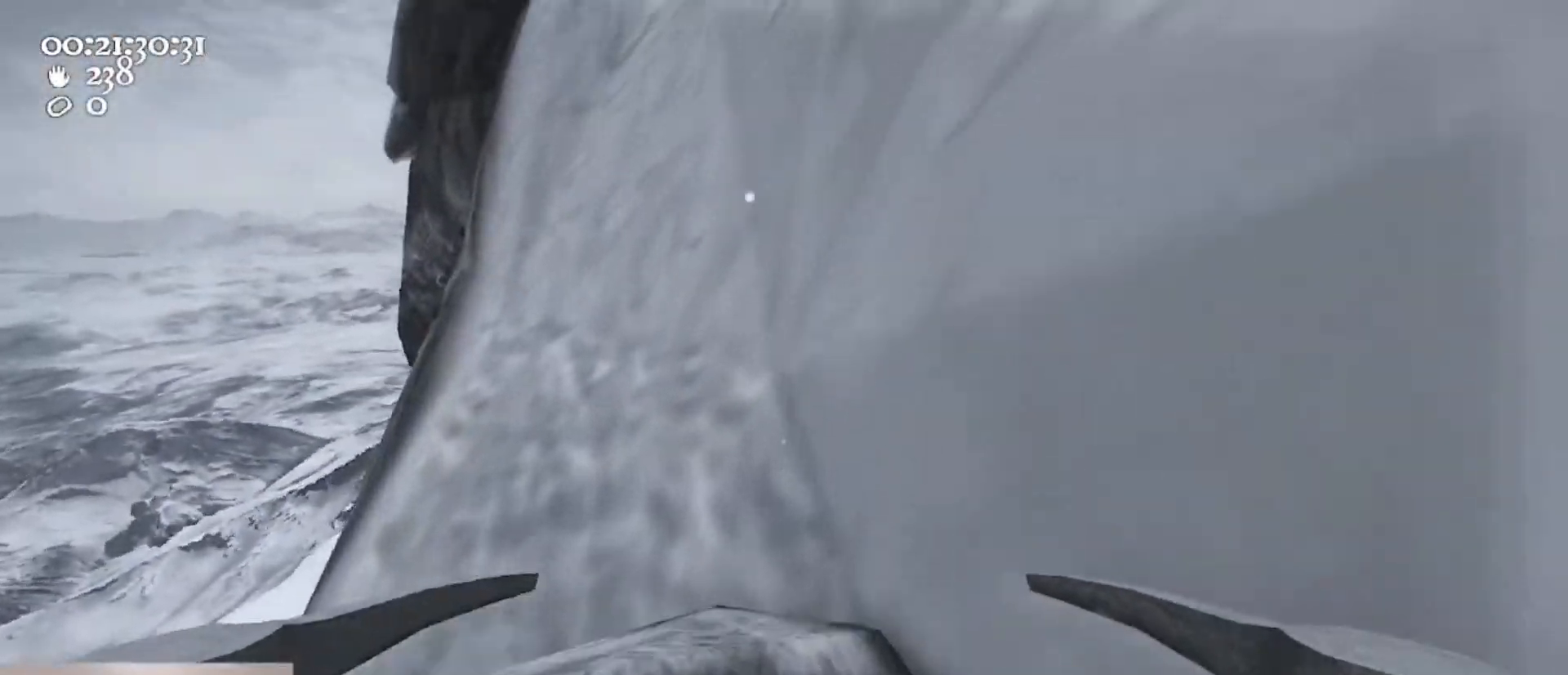
{"keys": ["space", "w"], "mouse": ["left", "right"], "events": [[267, "space", "down"], [300, "mouse_left", "down"], [300, "mouse_right", "down"]]}
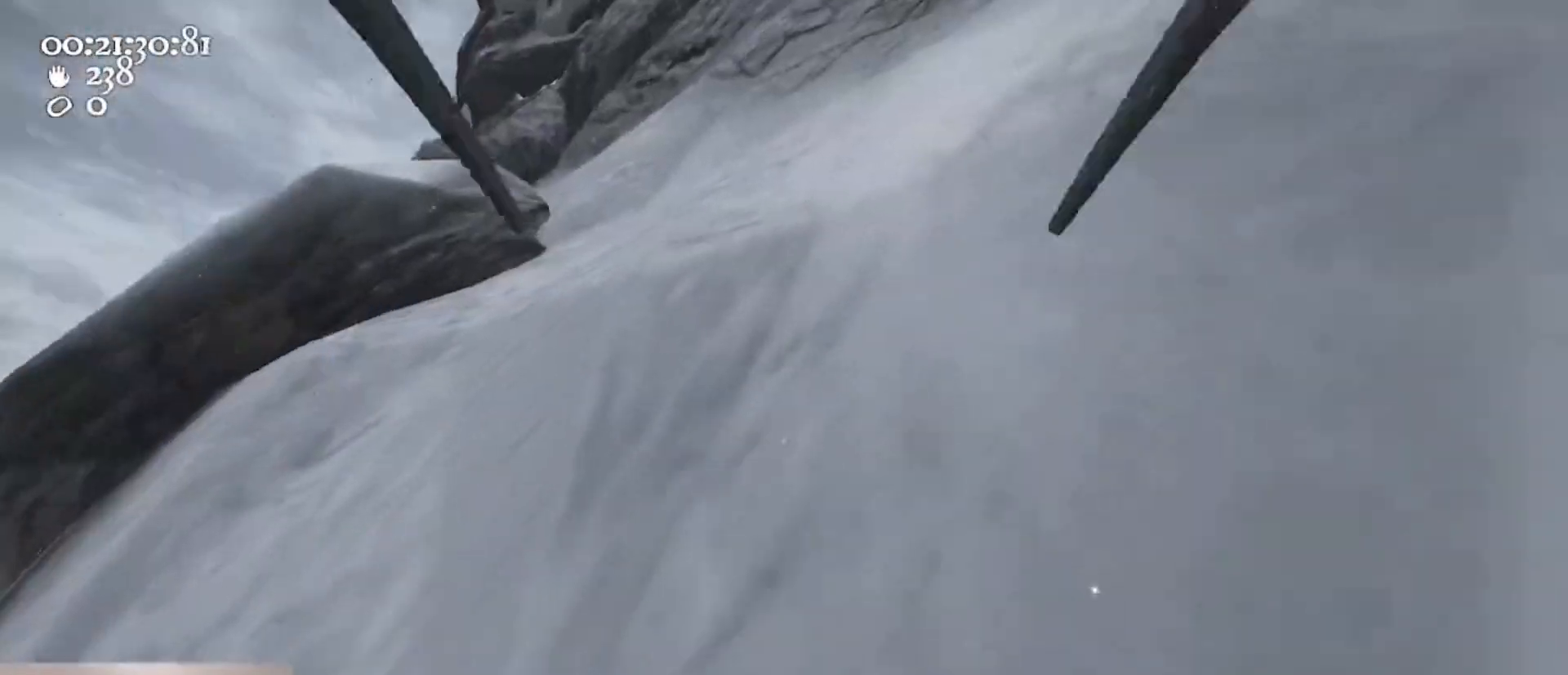
{"keys": ["ctrl", "space", "w"], "mouse": ["left", "right"], "events": [[67, "mouse_left", "up"], [67, "mouse_right", "up"], [133, "space", "up"], [167, "mouse_left", "down"], [167, "mouse_right", "down"], [400, "ctrl", "down"], [400, "mouse_left", "up"], [467, "mouse_left", "down"], [467, "space", "down"]]}
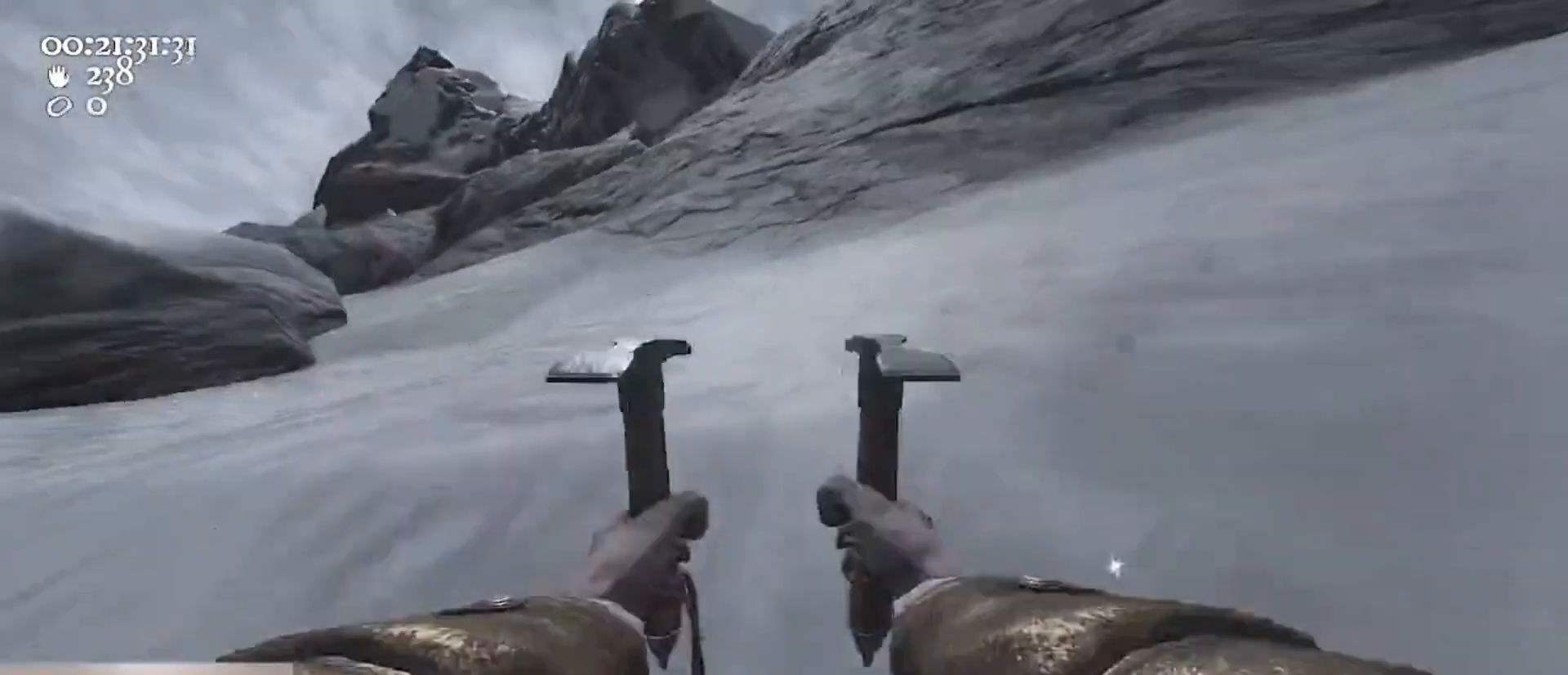
{"keys": ["w"], "mouse": ["left", "right"], "events": [[133, "ctrl", "up"], [133, "space", "up"], [200, "ctrl", "down"], [200, "mouse_left", "up"], [233, "mouse_right", "up"], [300, "mouse_left", "down"], [300, "mouse_right", "down"], [300, "space", "down"], [467, "ctrl", "up"], [467, "space", "up"]]}
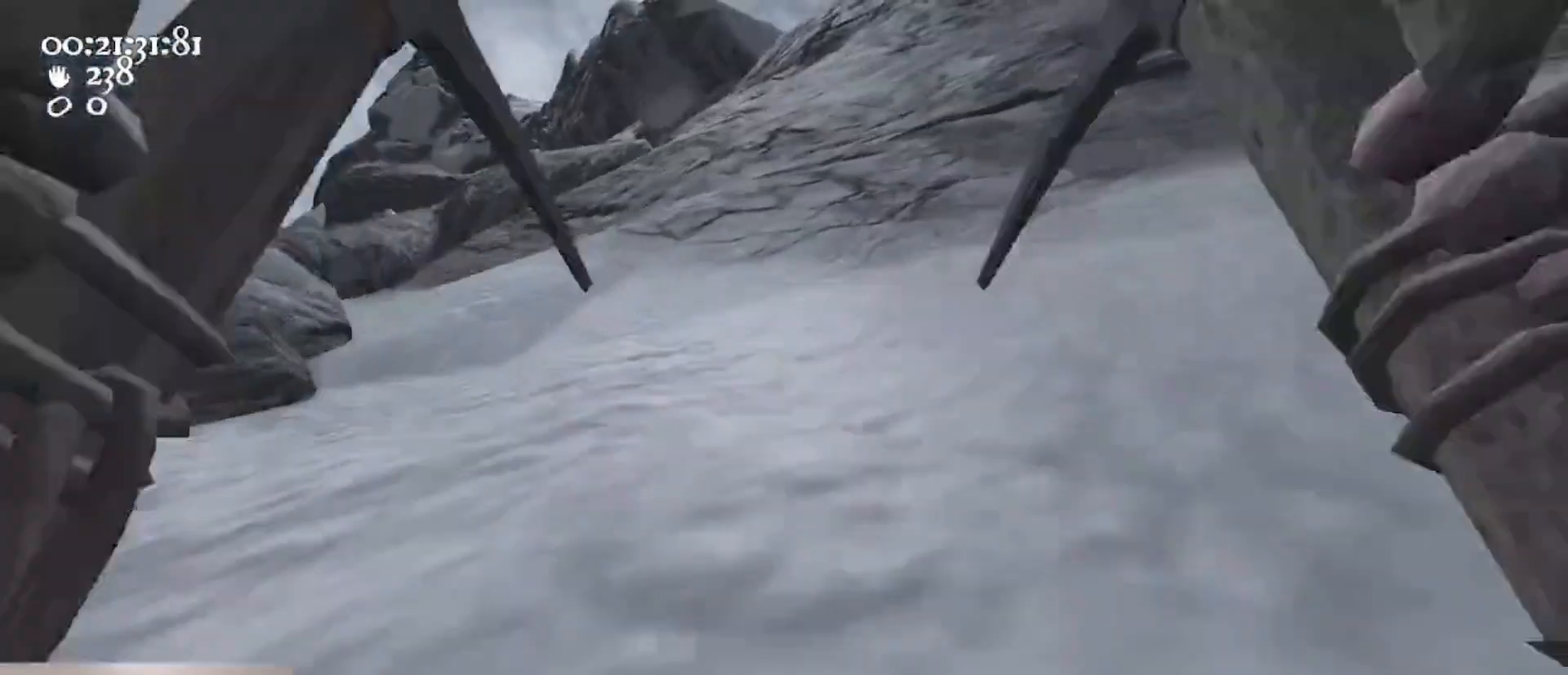
{"keys": ["w"], "mouse": ["left", "right"], "events": [[33, "ctrl", "down"], [33, "mouse_left", "up"], [33, "mouse_right", "up"], [67, "mouse_left", "down"], [67, "mouse_right", "down"], [67, "space", "down"], [267, "ctrl", "up"], [267, "space", "up"], [333, "mouse_left", "up"], [400, "mouse_right", "up"], [433, "a", "down"], [433, "mouse_left", "down"], [433, "mouse_right", "down"], [500, "a", "up"]]}
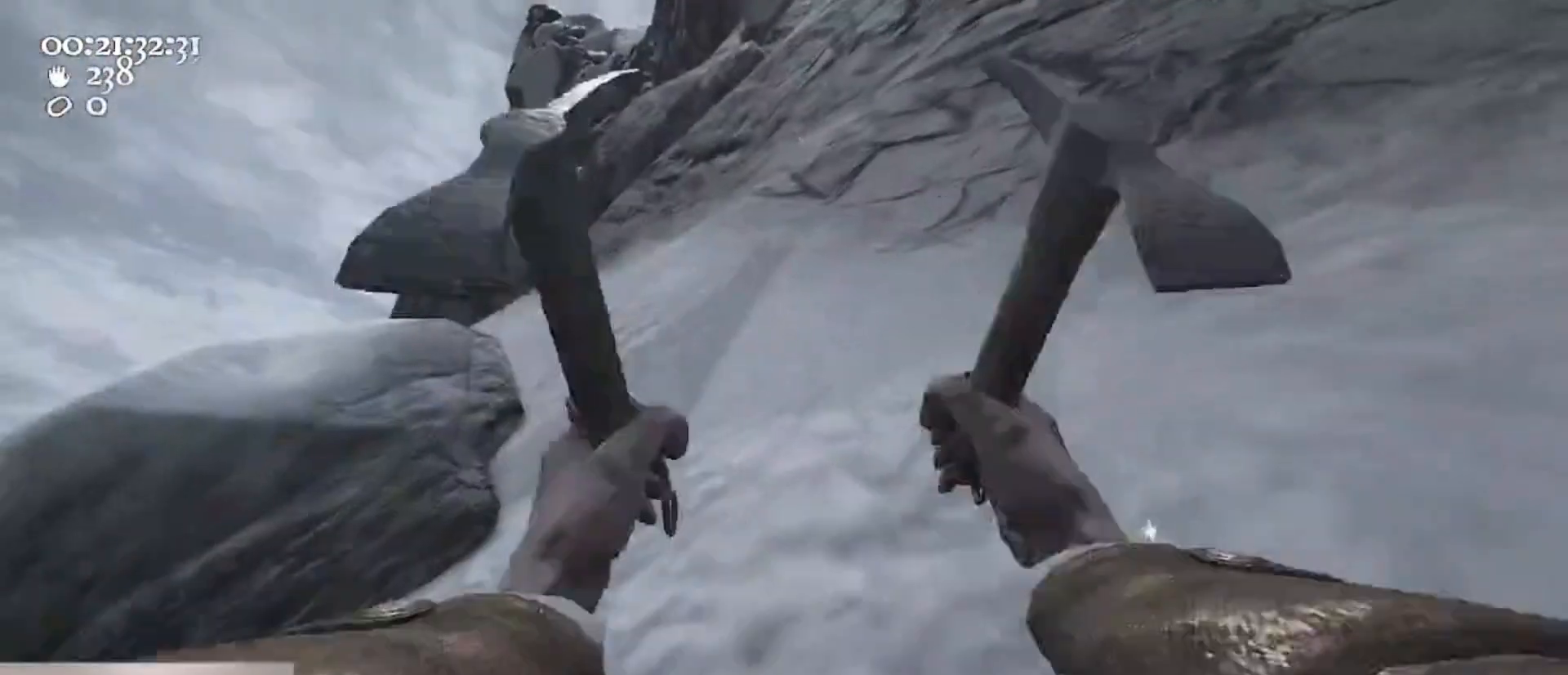
{"keys": ["w"], "mouse": ["left", "right"], "events": [[200, "mouse_left", "up"], [233, "mouse_left", "down"], [233, "mouse_right", "up"], [267, "mouse_right", "down"]]}
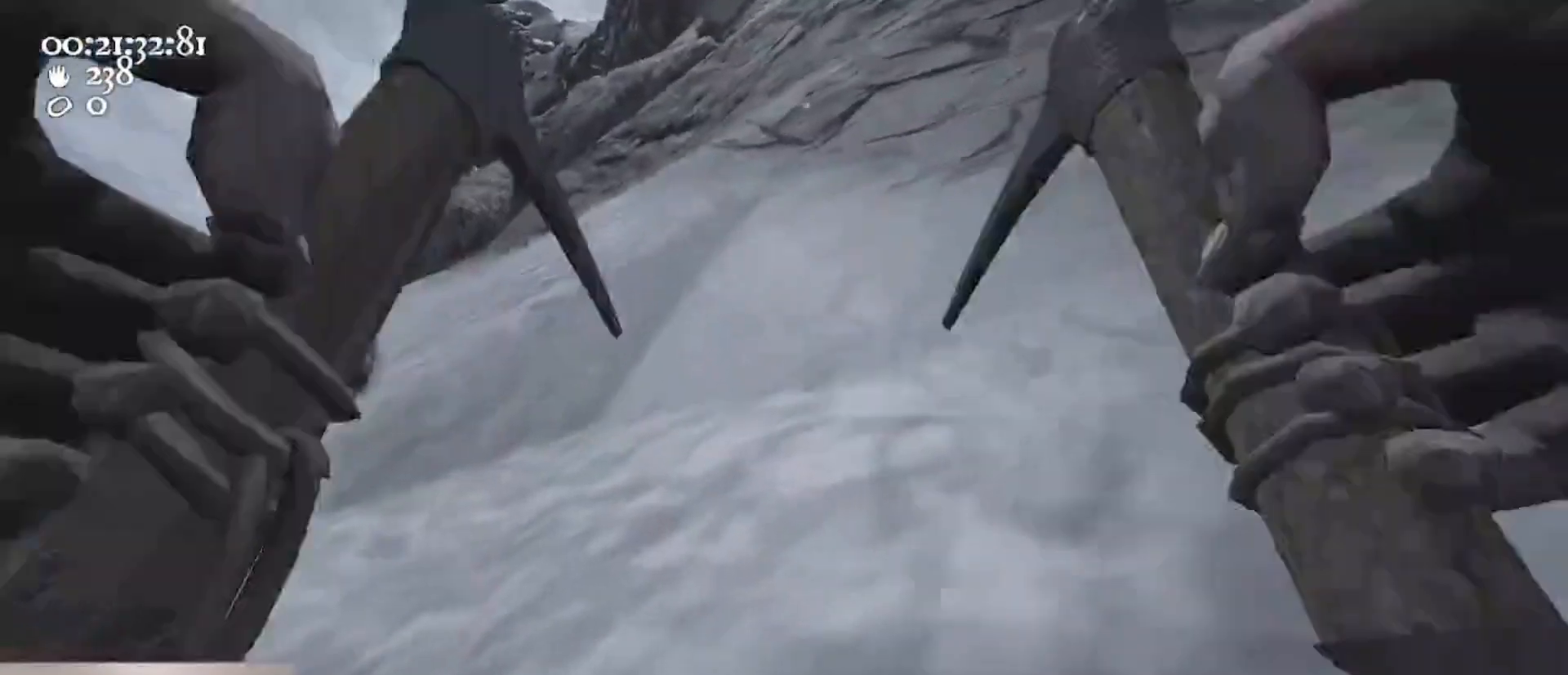
{"keys": ["ctrl", "space", "w"], "mouse": ["left", "right"], "events": [[67, "mouse_left", "up"], [67, "mouse_right", "up"], [100, "mouse_left", "down"], [100, "mouse_right", "down"], [400, "ctrl", "down"], [400, "mouse_left", "up"], [400, "mouse_right", "up"], [433, "mouse_right", "down"], [433, "space", "down"], [500, "mouse_left", "down"]]}
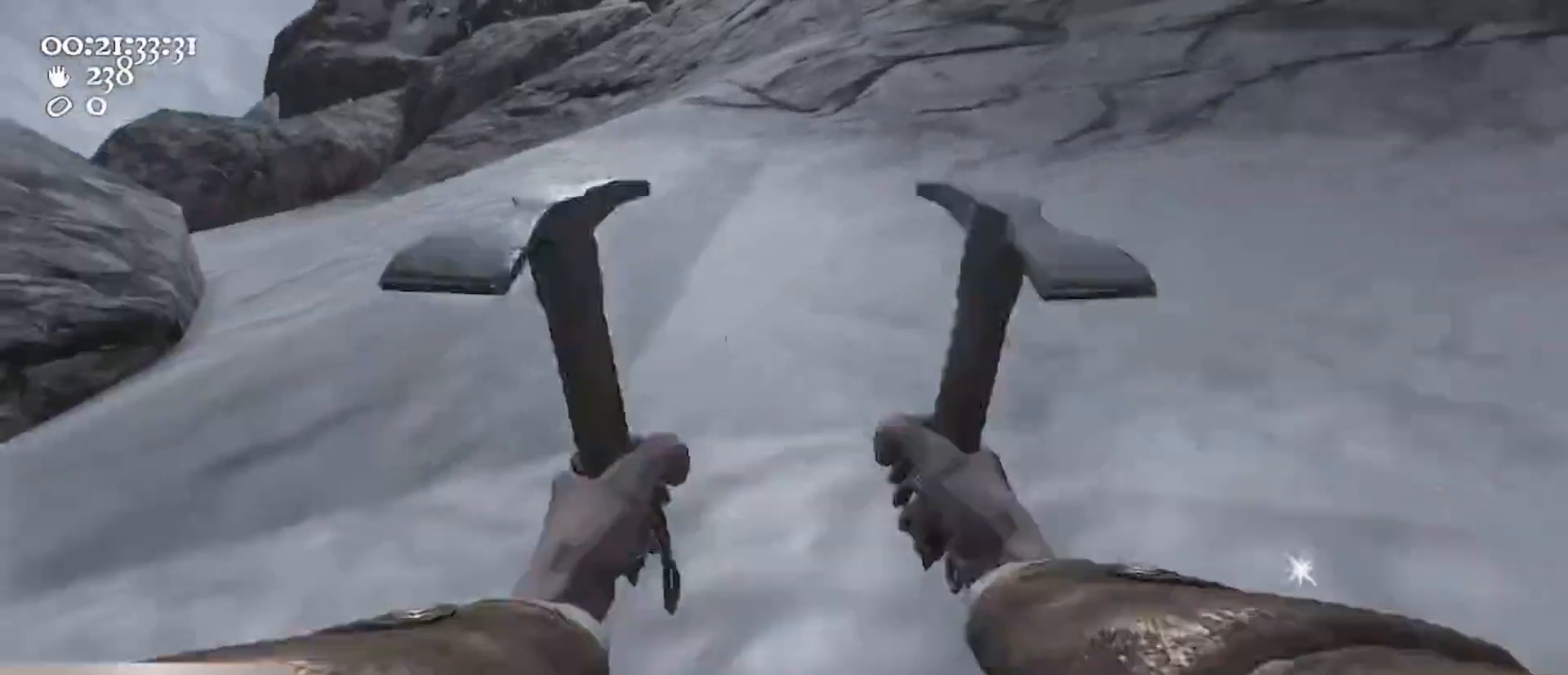
{"keys": ["w"], "mouse": ["left", "right"], "events": [[100, "ctrl", "up"], [167, "space", "up"], [200, "ctrl", "down"], [200, "mouse_left", "up"], [200, "mouse_right", "up"], [267, "mouse_left", "down"], [267, "mouse_right", "down"], [300, "space", "down"], [500, "ctrl", "up"], [500, "space", "up"]]}
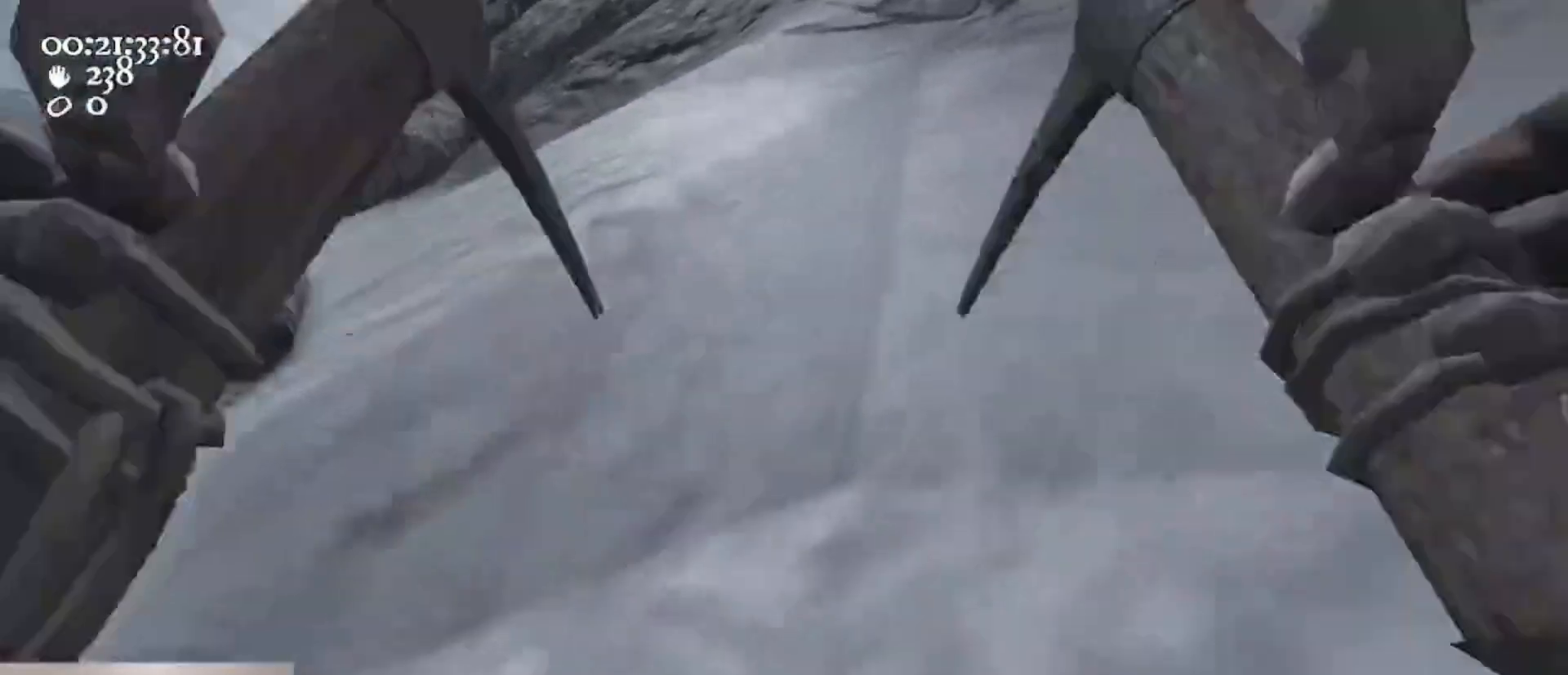
{"keys": ["ctrl", "space", "w"], "mouse": ["left", "right"], "events": [[33, "mouse_left", "up"], [33, "mouse_right", "up"], [67, "ctrl", "down"], [67, "mouse_left", "down"], [67, "mouse_right", "down"], [133, "space", "down"], [300, "ctrl", "up"], [367, "mouse_left", "up"], [367, "mouse_right", "up"], [367, "space", "up"], [400, "mouse_left", "down"], [400, "mouse_right", "down"], [467, "ctrl", "down"], [500, "space", "down"]]}
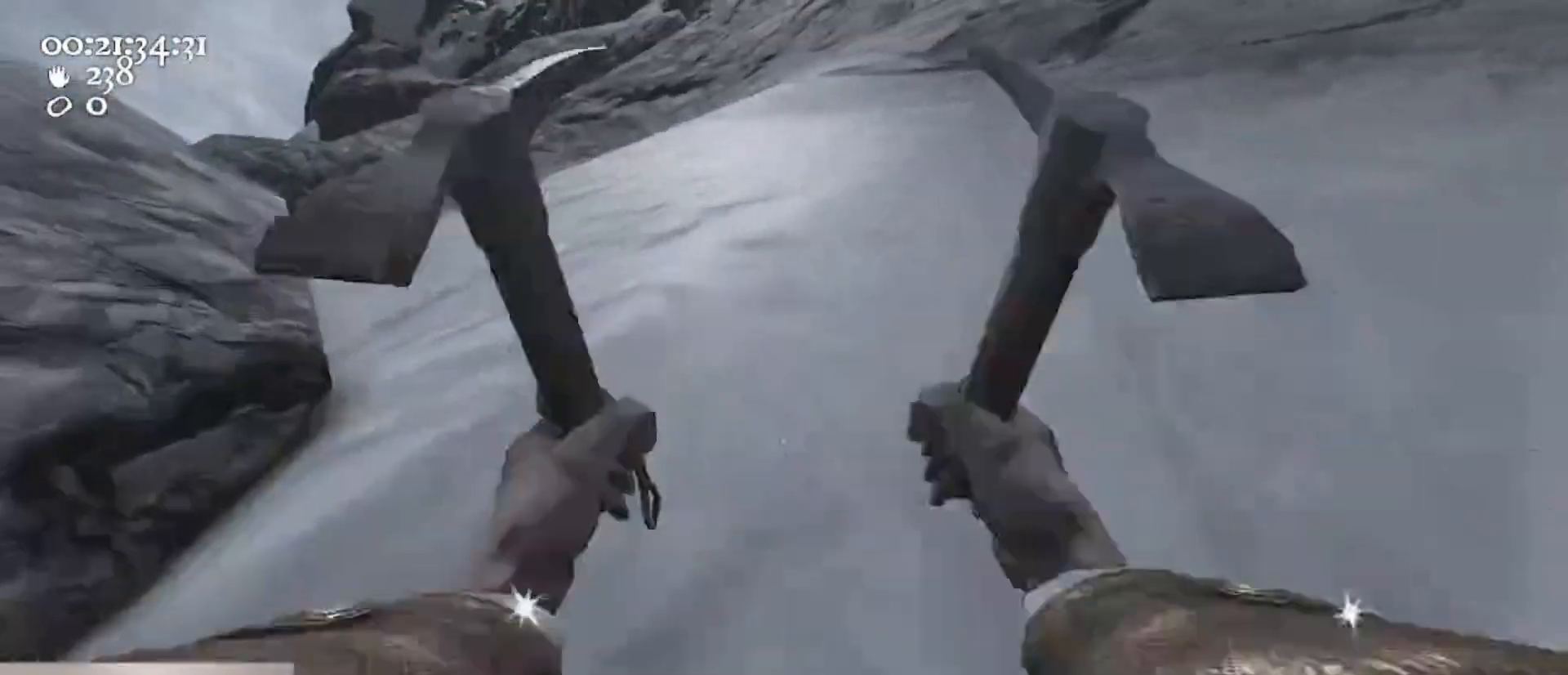
{"keys": ["ctrl", "space", "w"], "mouse": ["left", "right"], "events": [[200, "ctrl", "up"], [200, "mouse_left", "up"], [200, "space", "up"], [233, "mouse_right", "up"], [300, "ctrl", "down"], [300, "mouse_left", "down"], [300, "mouse_right", "down"], [333, "space", "down"]]}
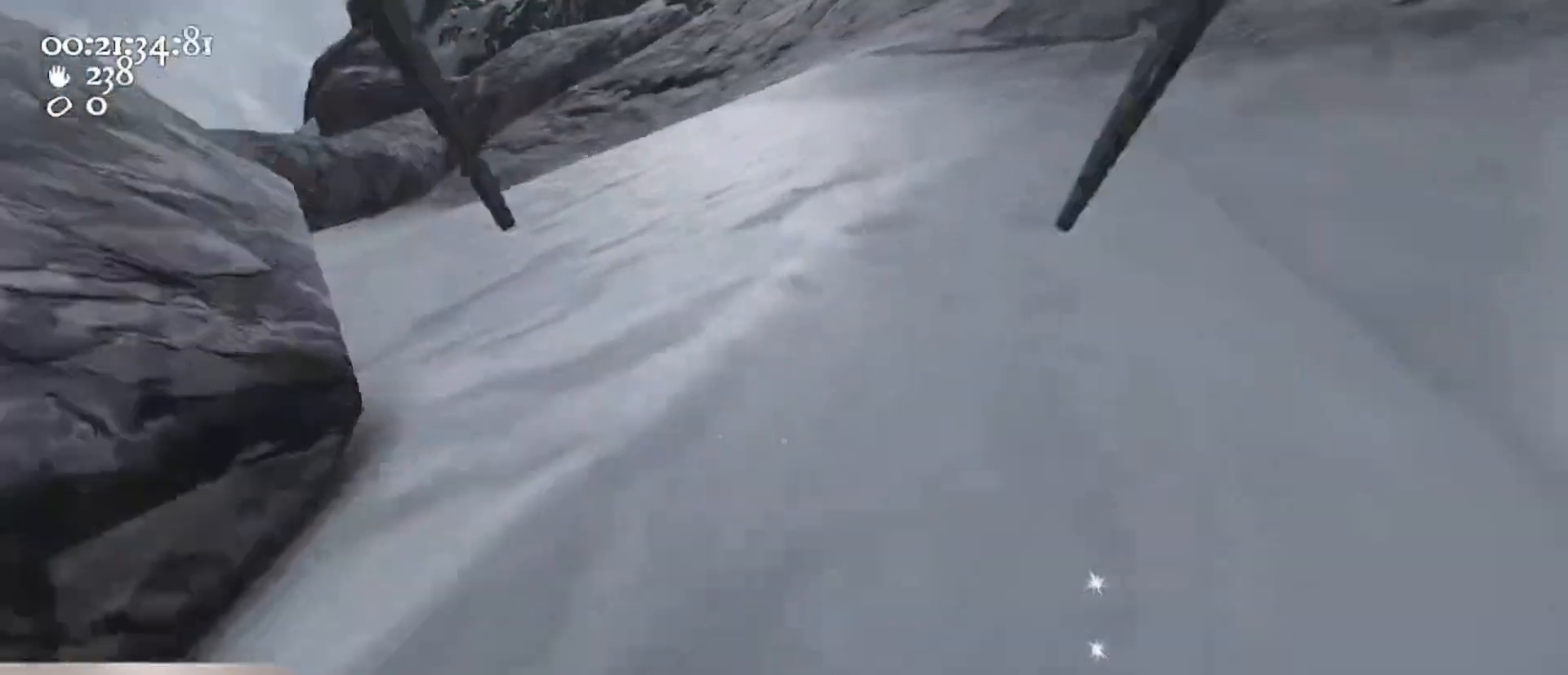
{"keys": ["w"], "mouse": ["right"], "events": [[33, "ctrl", "up"], [33, "space", "up"], [67, "mouse_left", "up"], [67, "mouse_right", "up"], [100, "ctrl", "down"], [100, "mouse_right", "down"], [167, "mouse_left", "down"], [200, "space", "down"], [367, "ctrl", "up"], [400, "space", "up"], [433, "mouse_left", "up"], [433, "mouse_right", "up"], [500, "mouse_right", "down"]]}
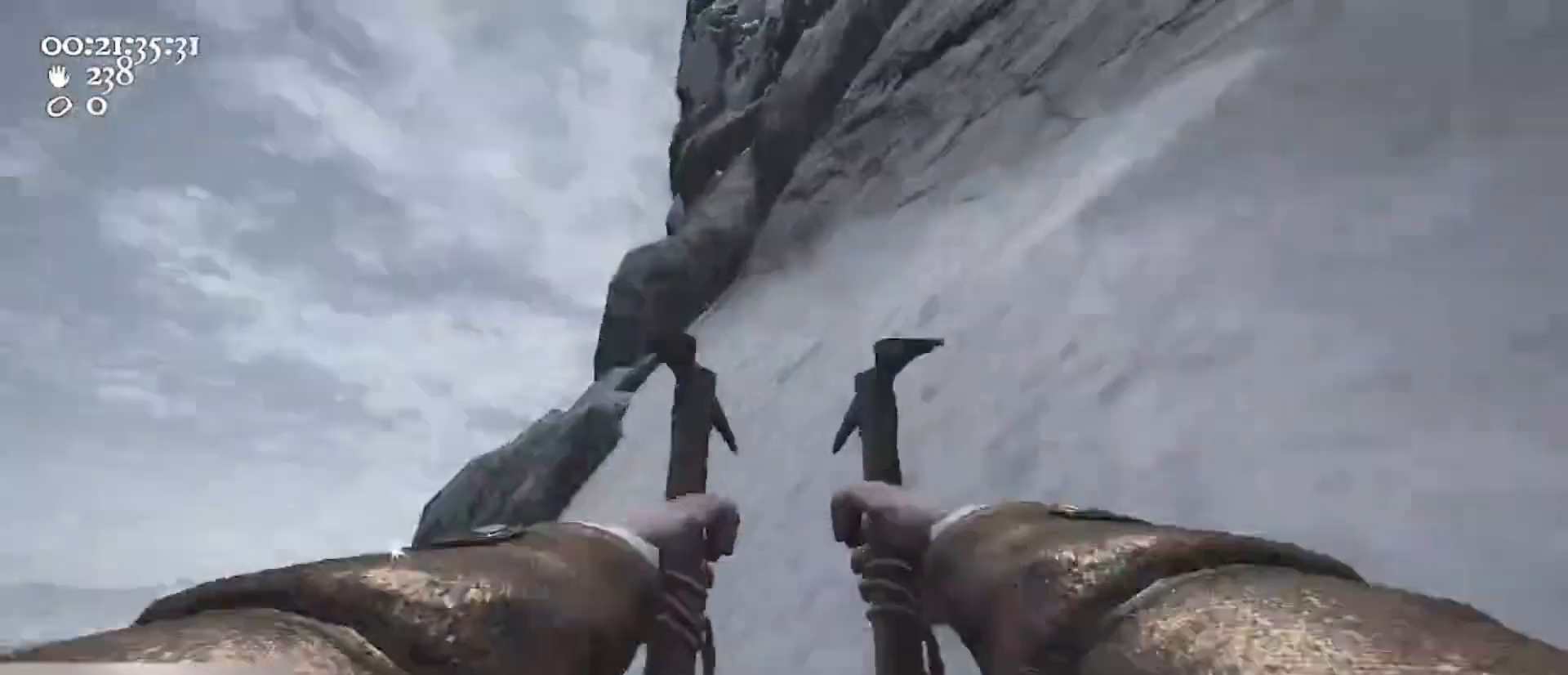
{"keys": ["a", "w"], "mouse": ["left", "right"], "events": [[33, "a", "down"], [33, "mouse_left", "down"], [233, "mouse_left", "up"], [267, "mouse_right", "up"], [300, "mouse_left", "down"], [300, "mouse_right", "down"]]}
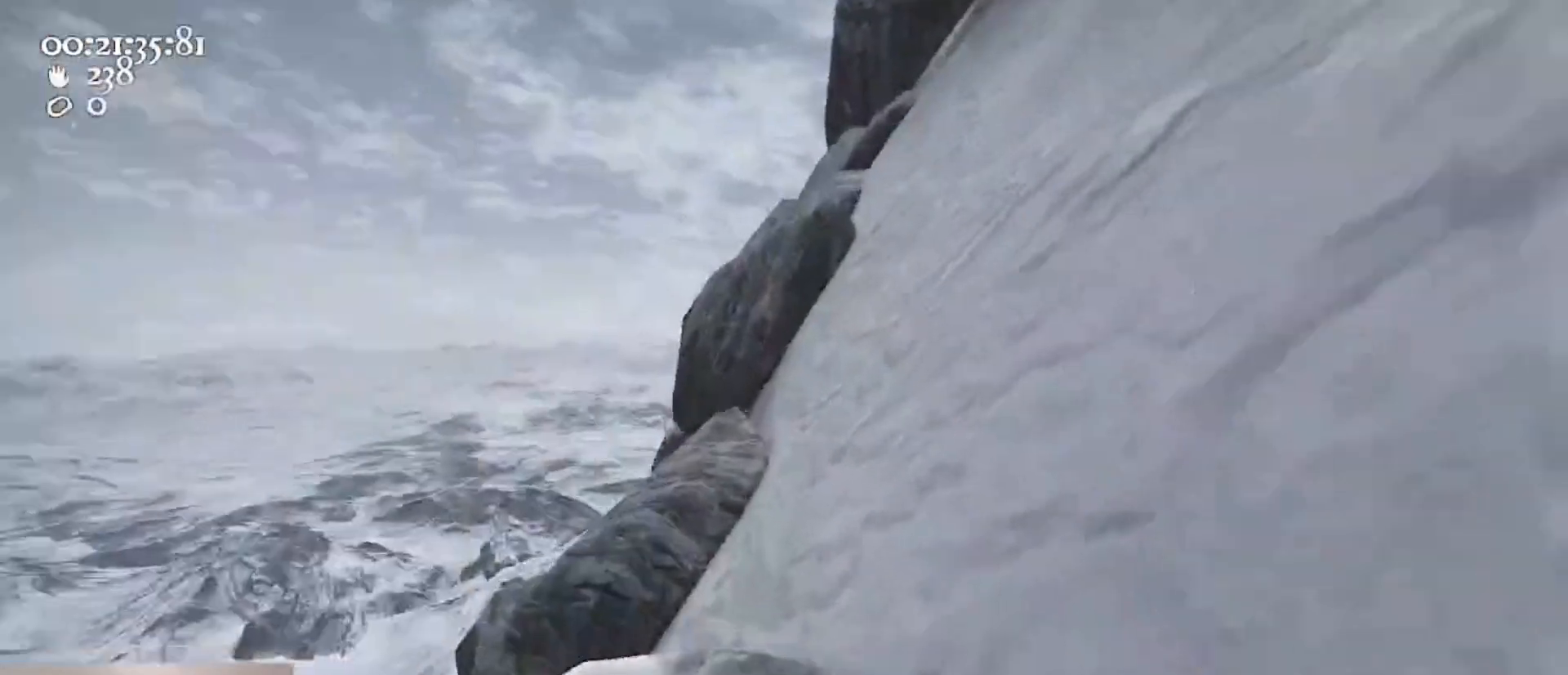
{"keys": [], "mouse": [], "events": [[67, "a", "up"], [100, "mouse_left", "up"], [100, "mouse_right", "up"], [200, "w", "up"]]}
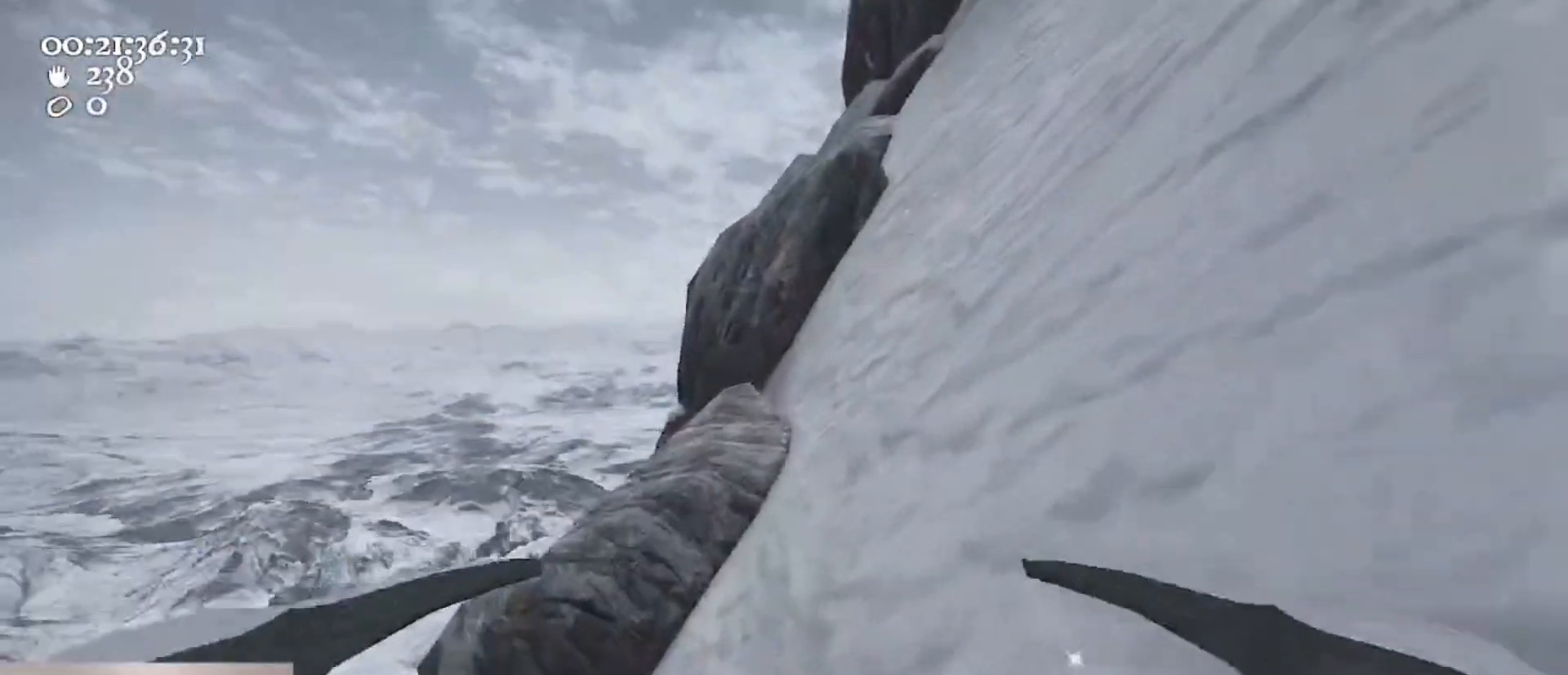
{"keys": ["space", "w"], "mouse": ["left", "right"], "events": [[67, "w", "down"], [300, "space", "down"], [333, "mouse_left", "down"], [333, "mouse_right", "down"]]}
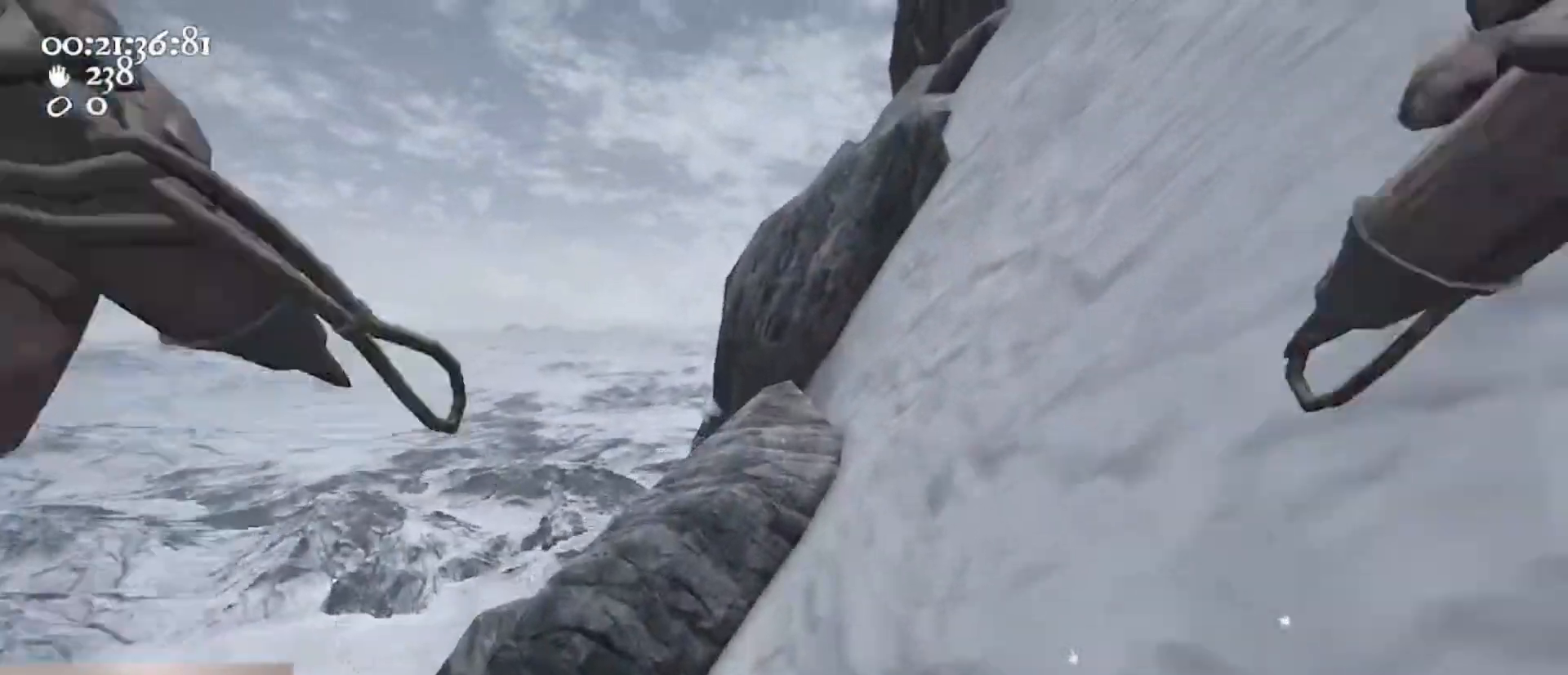
{"keys": ["w"], "mouse": [], "events": [[133, "mouse_left", "up"], [133, "mouse_right", "up"], [167, "mouse_left", "down"], [167, "space", "up"], [233, "mouse_right", "down"], [467, "mouse_left", "up"], [500, "mouse_right", "up"]]}
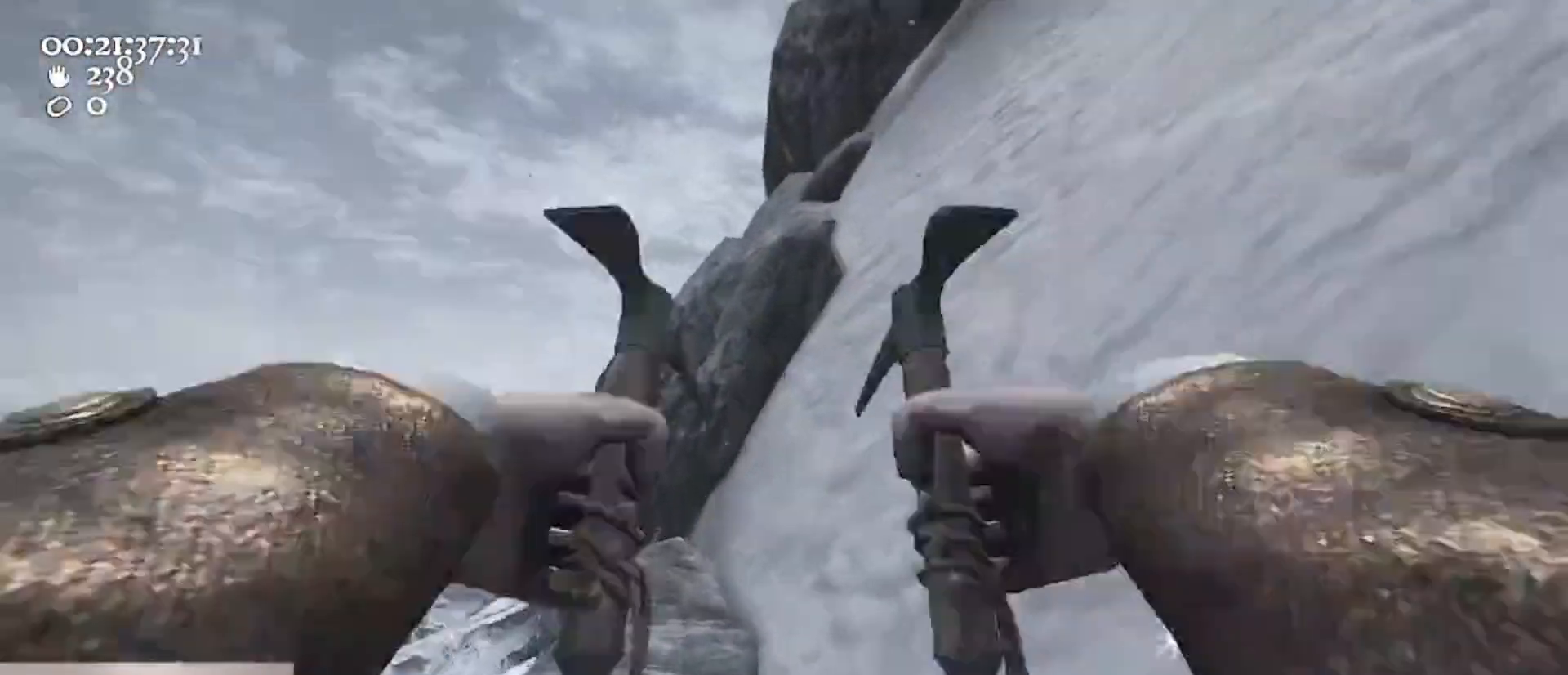
{"keys": ["w"], "mouse": ["left", "right"], "events": [[33, "mouse_left", "down"], [33, "mouse_right", "down"], [333, "mouse_left", "up"], [333, "mouse_right", "up"], [433, "mouse_left", "down"], [433, "mouse_right", "down"]]}
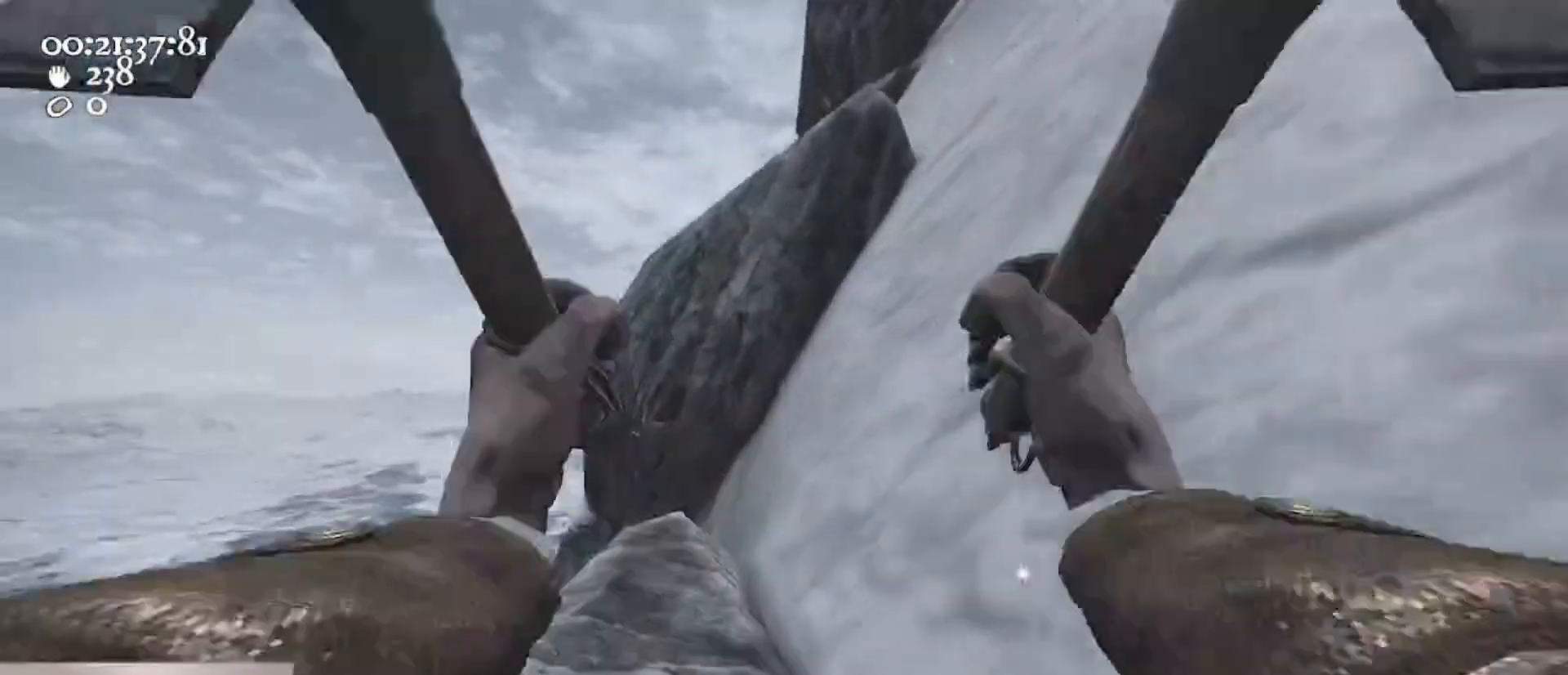
{"keys": ["w"], "mouse": ["left", "right"], "events": [[200, "mouse_left", "up"], [200, "mouse_right", "up"], [267, "mouse_left", "down"], [267, "mouse_right", "down"]]}
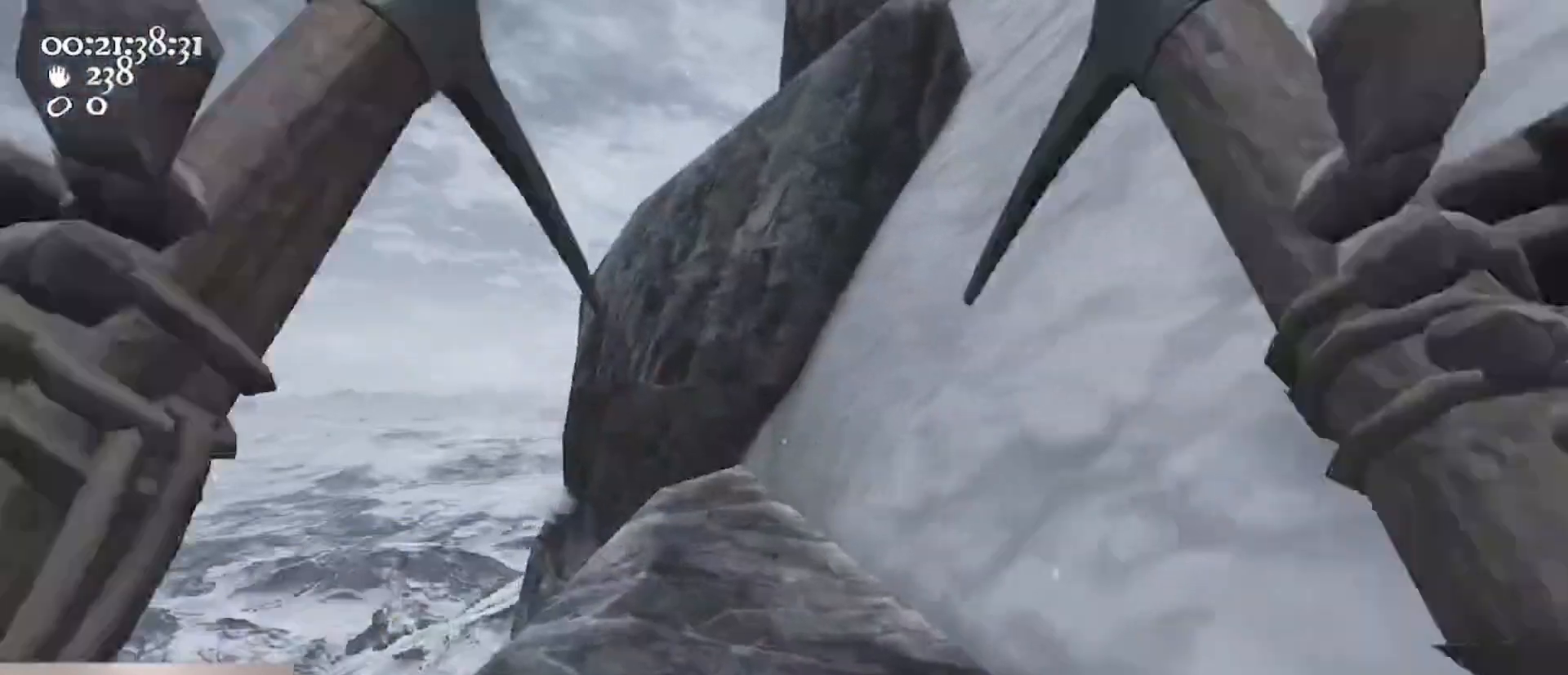
{"keys": ["w"], "mouse": [], "events": [[33, "mouse_left", "up"], [100, "mouse_right", "up"], [133, "mouse_left", "down"], [133, "mouse_right", "down"], [367, "mouse_left", "up"], [367, "mouse_right", "up"]]}
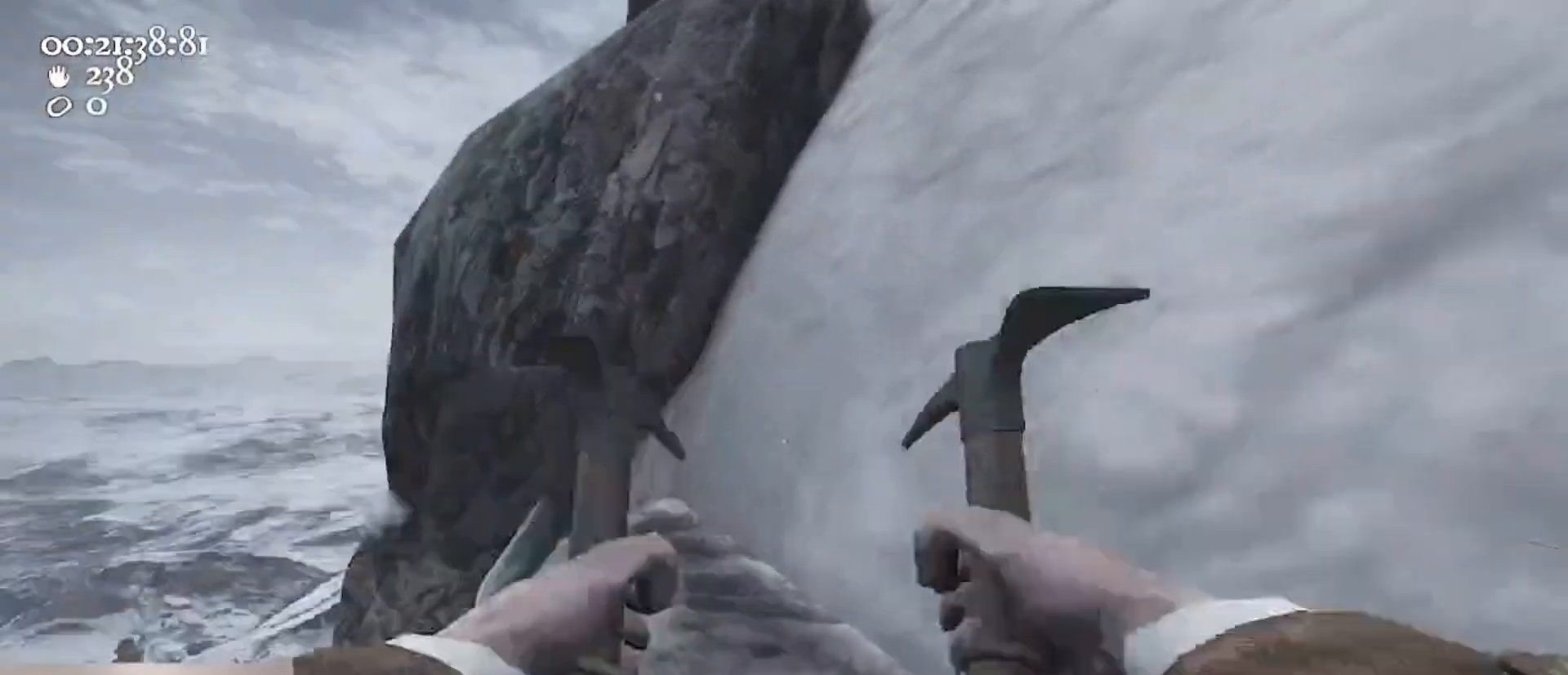
{"keys": ["a", "w"], "mouse": [], "events": [[467, "a", "down"]]}
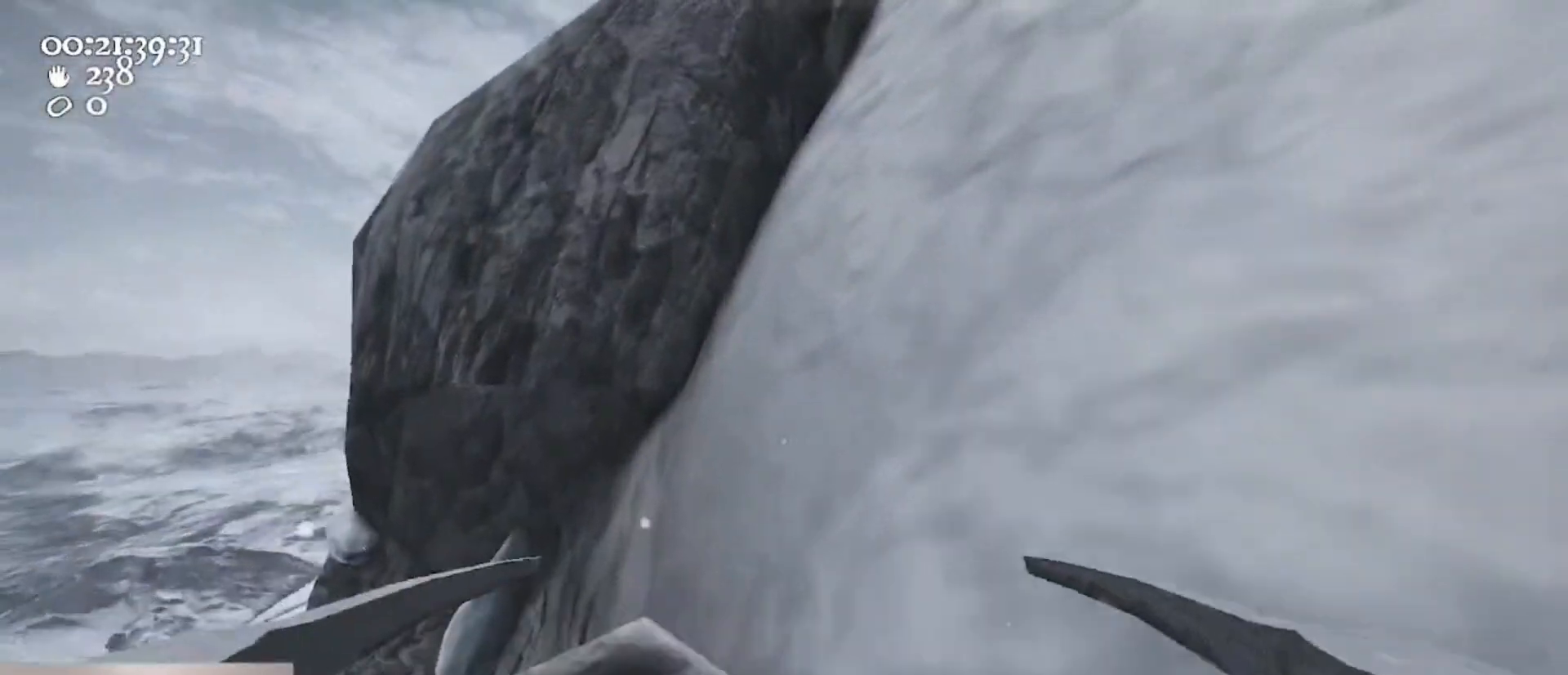
{"keys": ["a", "w"], "mouse": [], "events": [[100, "a", "up"], [267, "a", "down"], [400, "a", "up"], [500, "a", "down"]]}
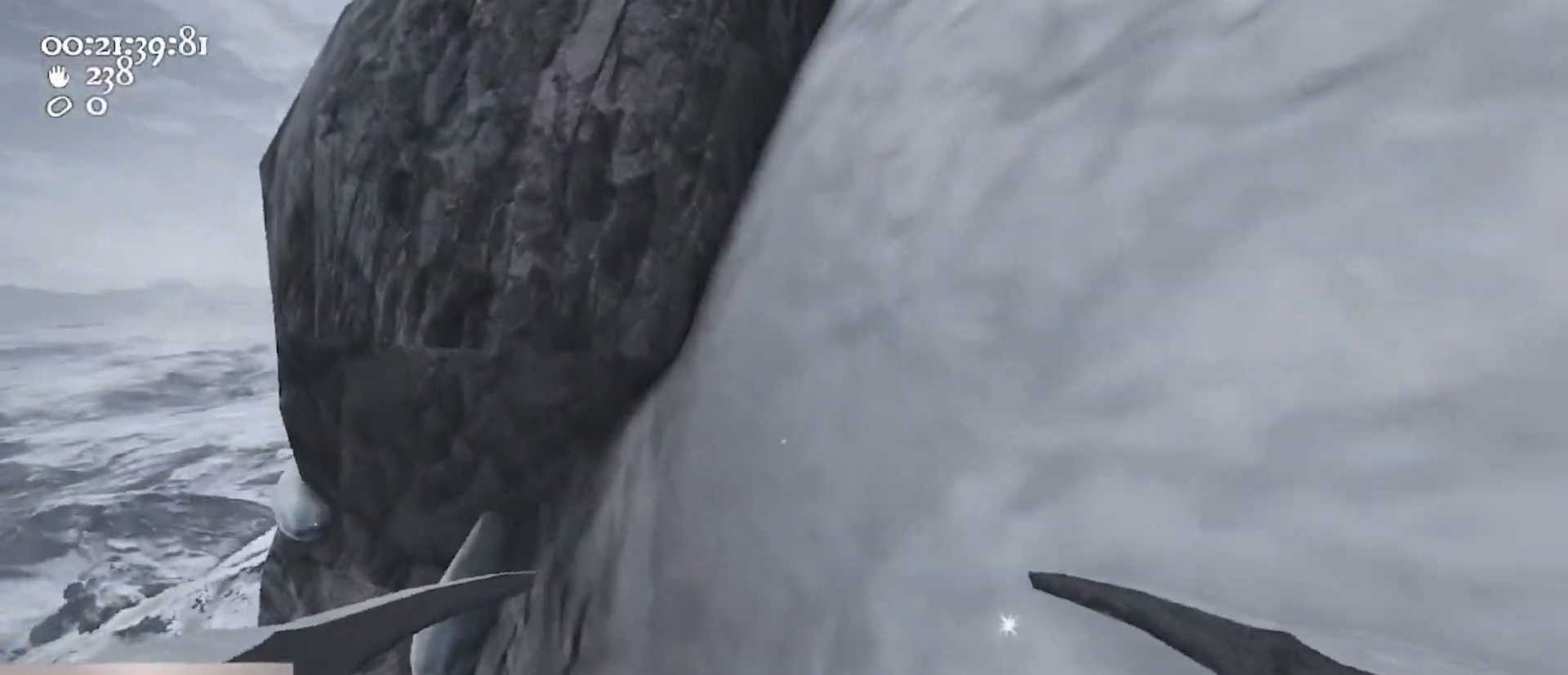
{"keys": ["space", "w"], "mouse": ["left", "right"], "events": [[133, "a", "up"], [500, "mouse_left", "down"], [500, "mouse_right", "down"], [500, "space", "down"]]}
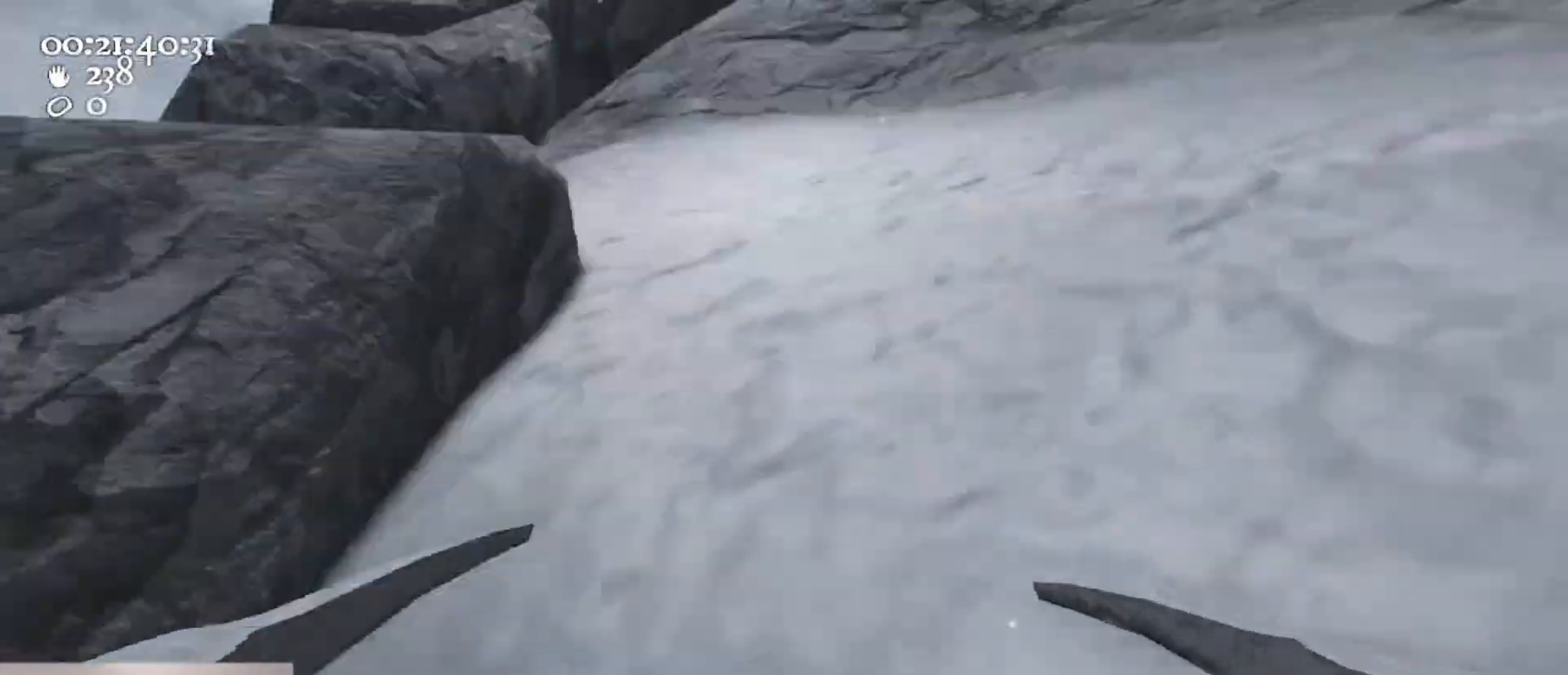
{"keys": ["w"], "mouse": ["left", "right"], "events": [[333, "mouse_left", "up"], [333, "mouse_right", "up"], [367, "mouse_left", "down"], [367, "mouse_right", "down"], [433, "space", "up"]]}
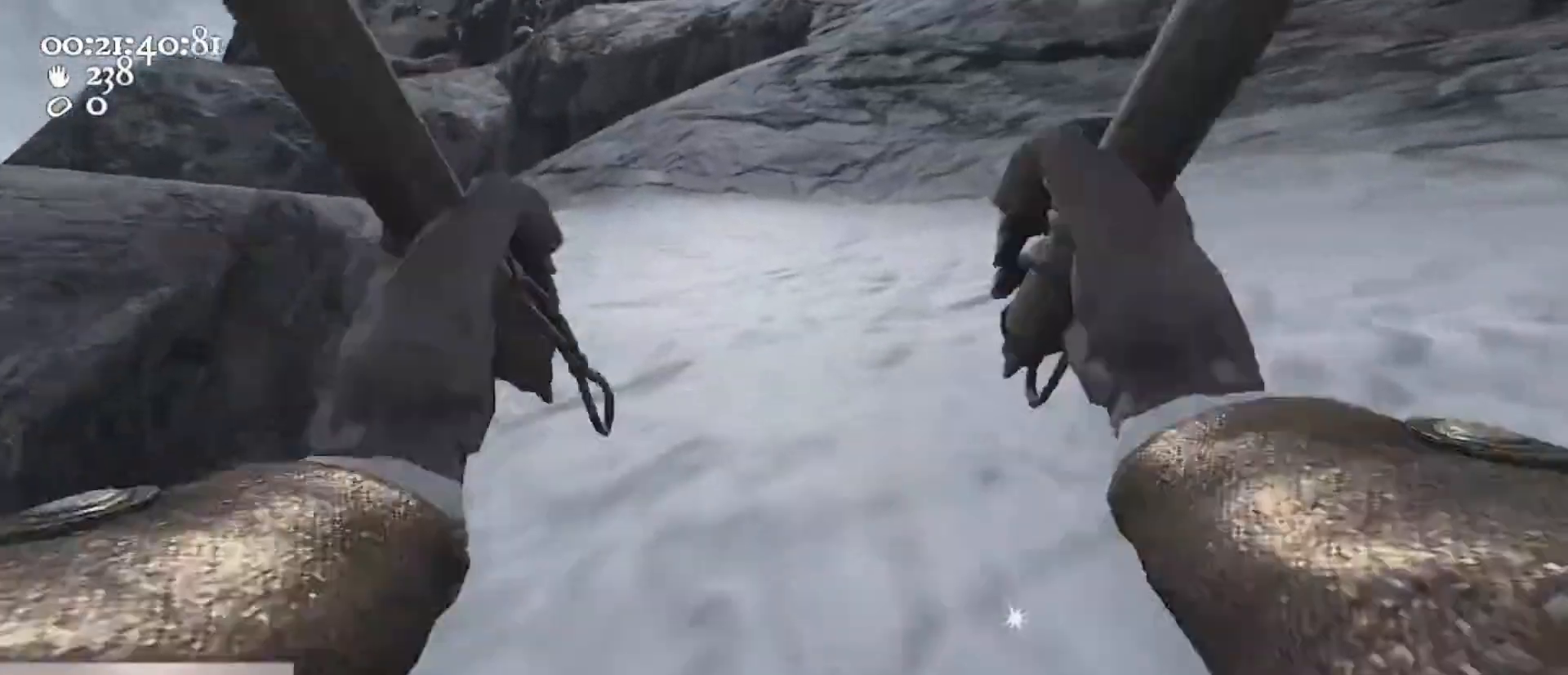
{"keys": ["ctrl", "space", "w"], "mouse": [], "events": [[167, "mouse_left", "up"], [167, "mouse_right", "up"], [200, "mouse_left", "down"], [200, "mouse_right", "down"], [433, "ctrl", "down"], [500, "mouse_left", "up"], [500, "mouse_right", "up"], [500, "space", "down"]]}
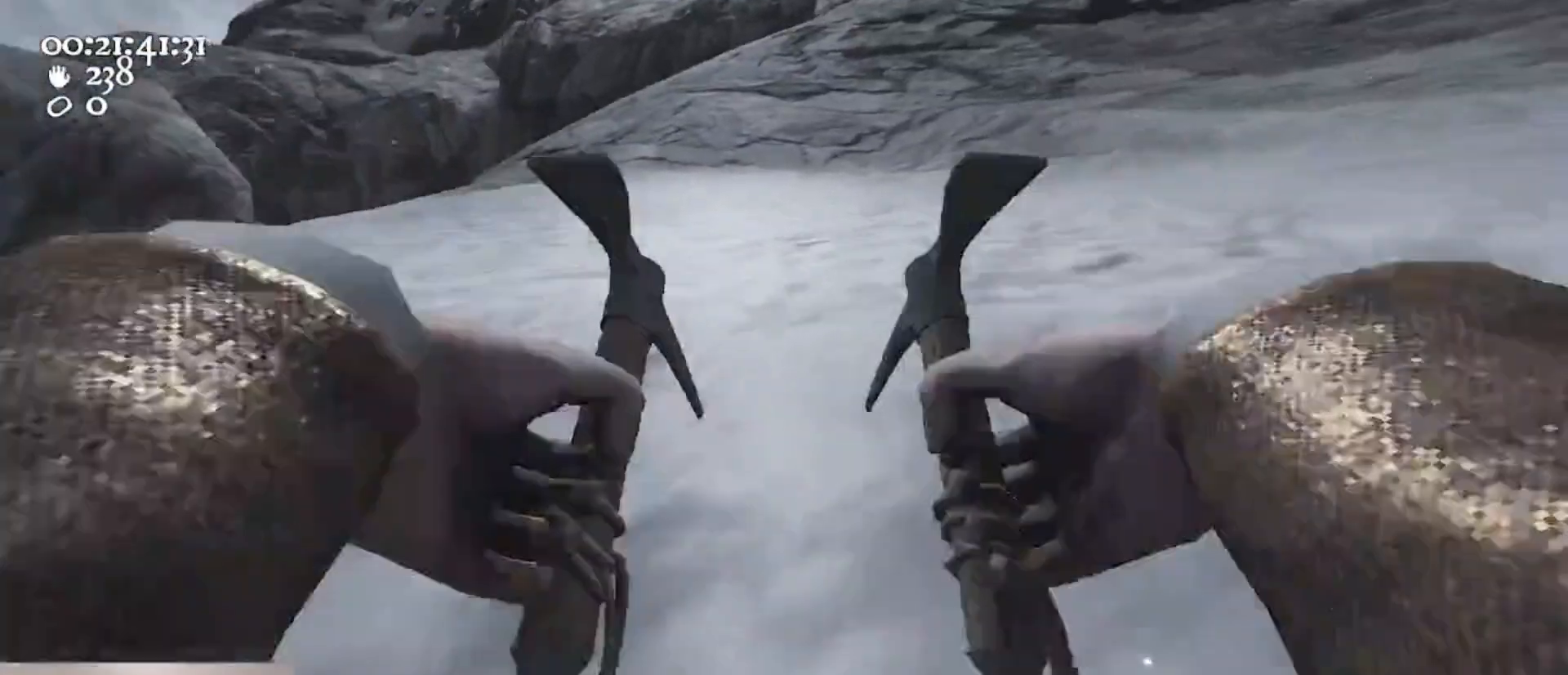
{"keys": ["ctrl", "space", "w"], "mouse": ["left", "right"], "events": [[33, "mouse_left", "down"], [33, "mouse_right", "down"], [233, "ctrl", "up"], [267, "mouse_left", "up"], [267, "mouse_right", "up"], [267, "space", "up"], [300, "ctrl", "down"], [300, "mouse_right", "down"], [367, "mouse_left", "down"], [367, "space", "down"]]}
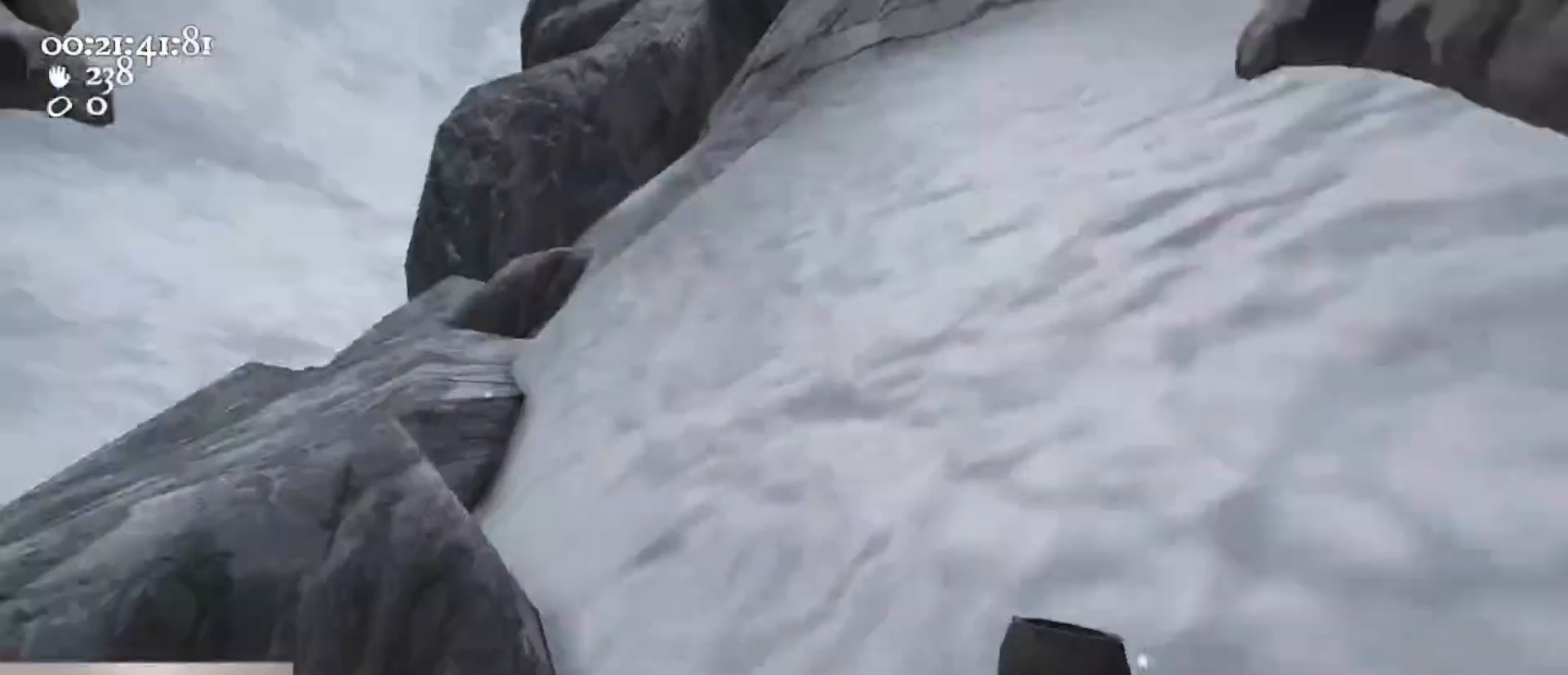
{"keys": ["w"], "mouse": [], "events": [[67, "ctrl", "up"], [67, "space", "up"], [100, "mouse_left", "up"], [100, "mouse_right", "up"], [200, "mouse_left", "down"], [200, "mouse_right", "down"], [433, "mouse_left", "up"], [433, "mouse_right", "up"]]}
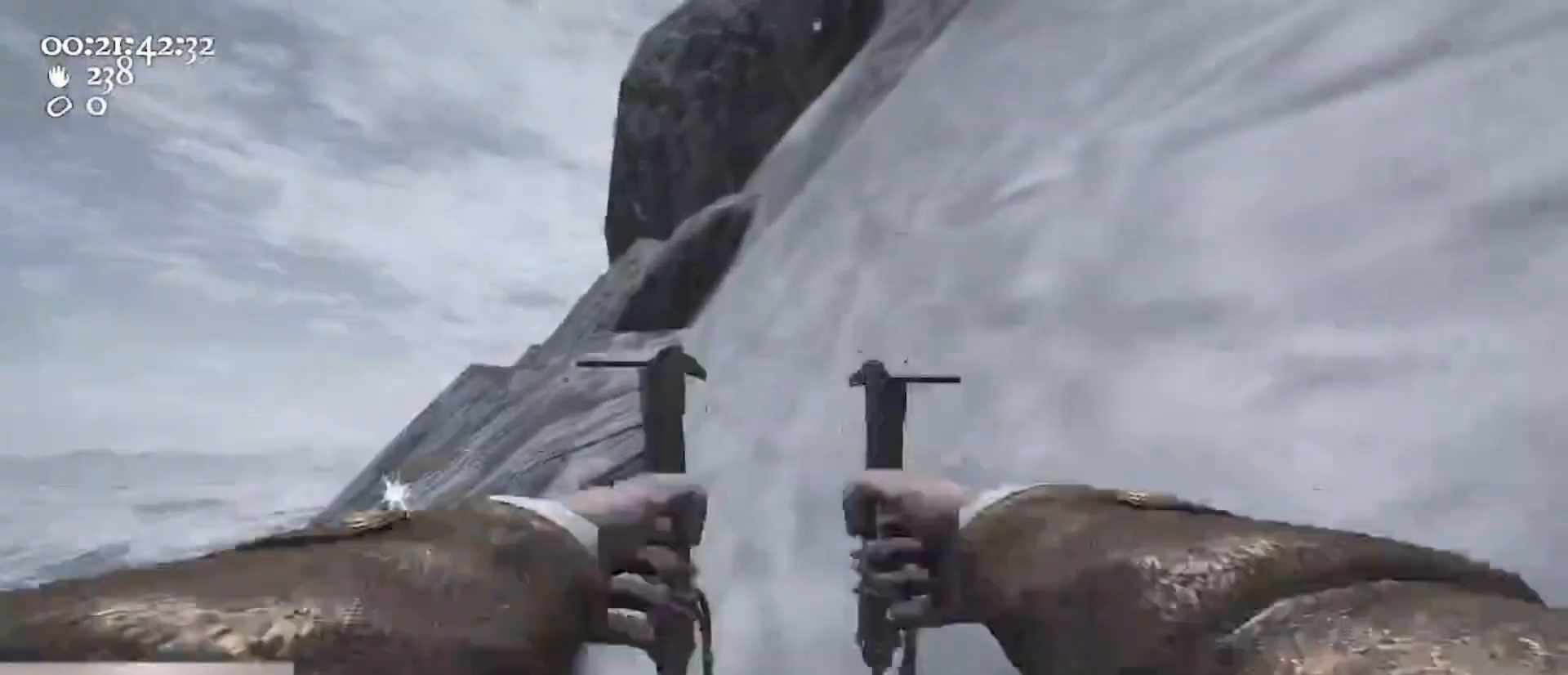
{"keys": ["w"], "mouse": [], "events": [[33, "mouse_left", "down"], [33, "mouse_right", "down"], [267, "mouse_left", "up"], [300, "mouse_right", "up"]]}
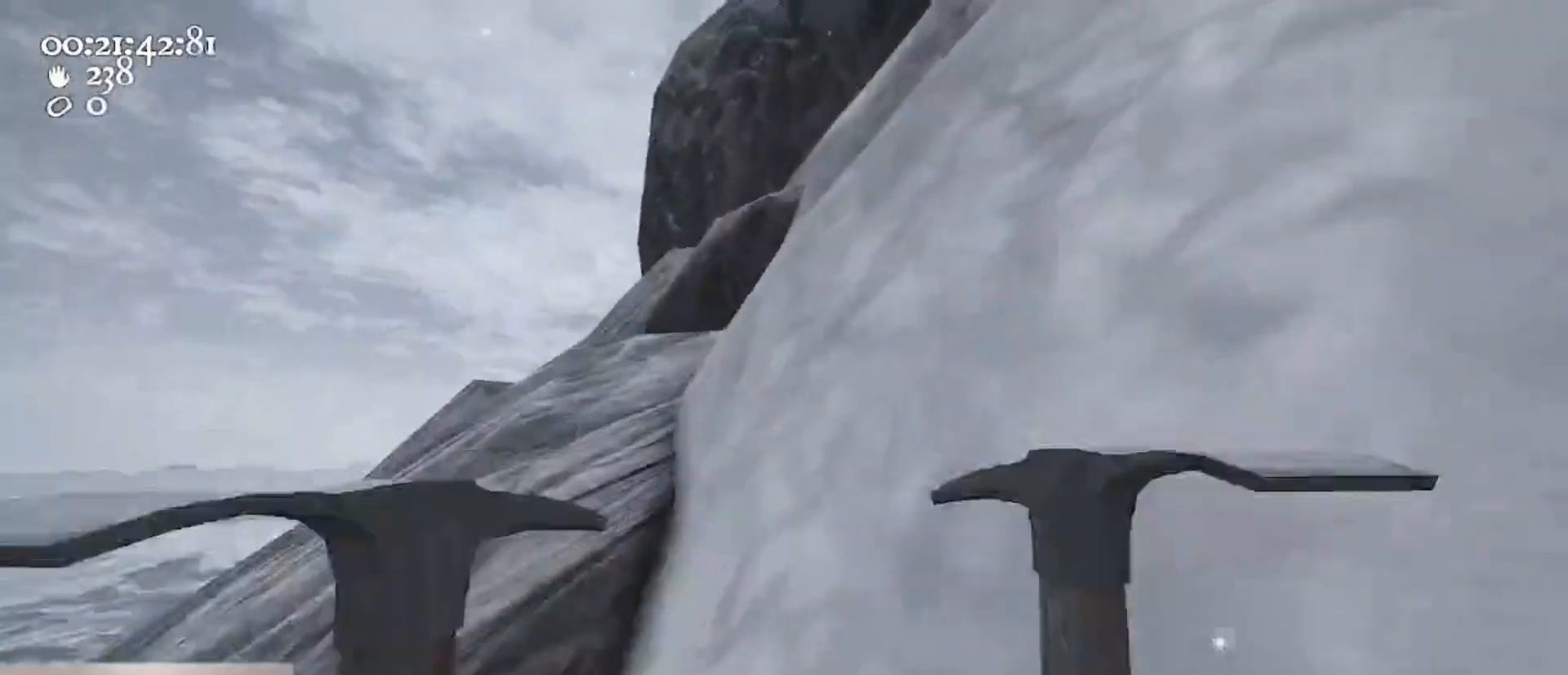
{"keys": ["space", "w"], "mouse": ["left", "right"], "events": [[33, "mouse_right", "down"], [33, "space", "down"], [100, "mouse_left", "down"], [233, "space", "up"], [267, "mouse_left", "up"], [300, "mouse_right", "up"], [367, "mouse_left", "down"], [367, "mouse_right", "down"], [367, "space", "down"]]}
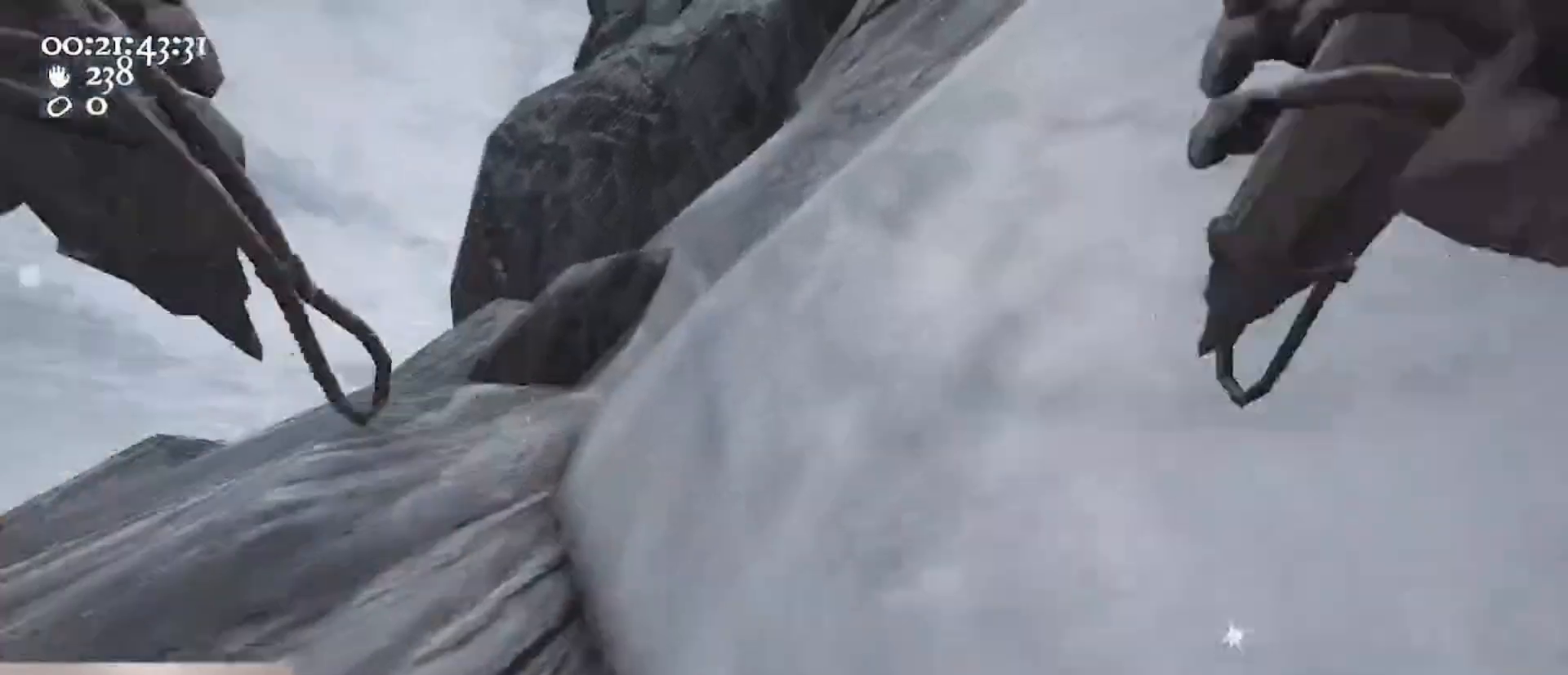
{"keys": ["w"], "mouse": [], "events": [[33, "space", "up"], [100, "mouse_left", "up"], [133, "mouse_right", "up"], [200, "mouse_left", "down"], [200, "mouse_right", "down"], [233, "space", "down"], [300, "ctrl", "down"], [367, "ctrl", "up"], [433, "mouse_left", "up"], [433, "mouse_right", "up"], [467, "space", "up"]]}
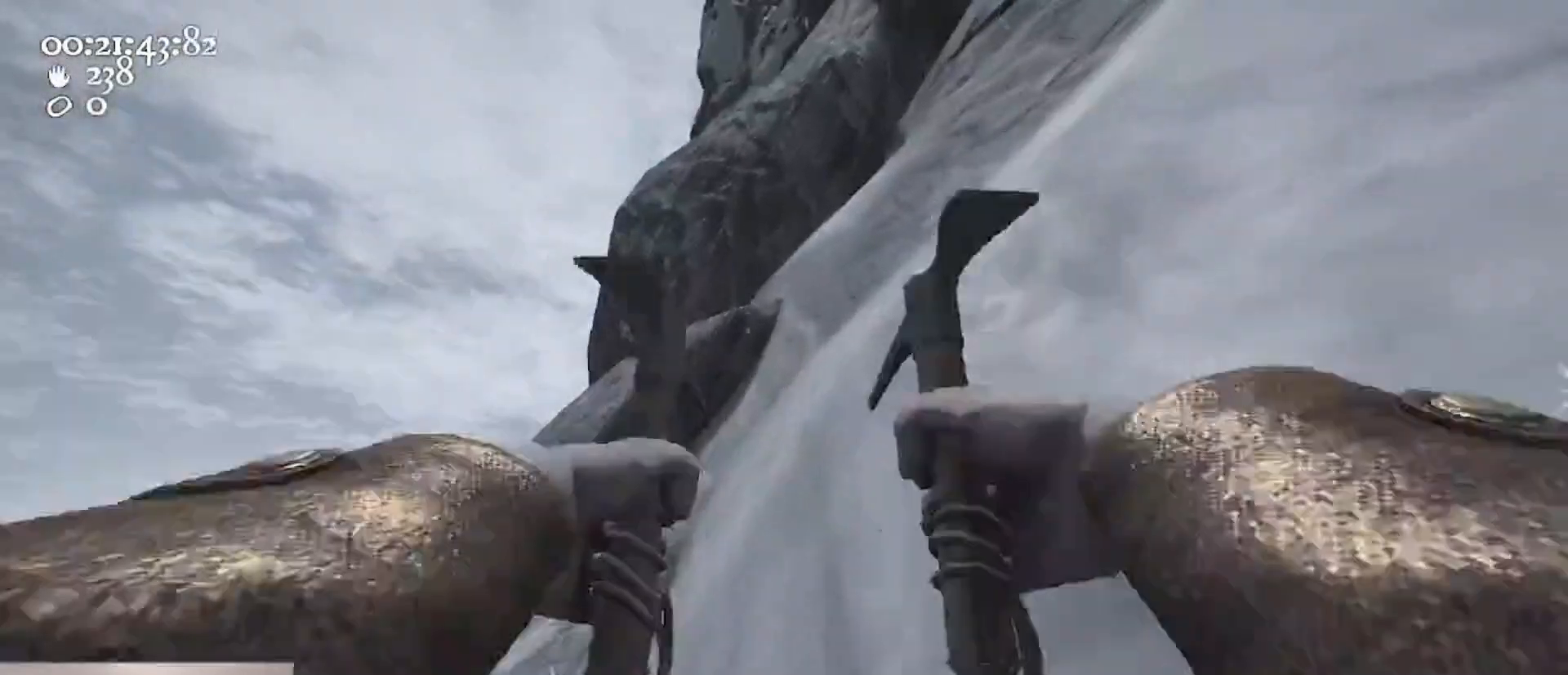
{"keys": ["w"], "mouse": ["left", "right"], "events": [[33, "mouse_left", "down"], [33, "mouse_right", "down"], [200, "space", "down"], [300, "mouse_left", "up"], [300, "mouse_right", "up"], [400, "mouse_left", "down"], [400, "mouse_right", "down"], [500, "space", "up"]]}
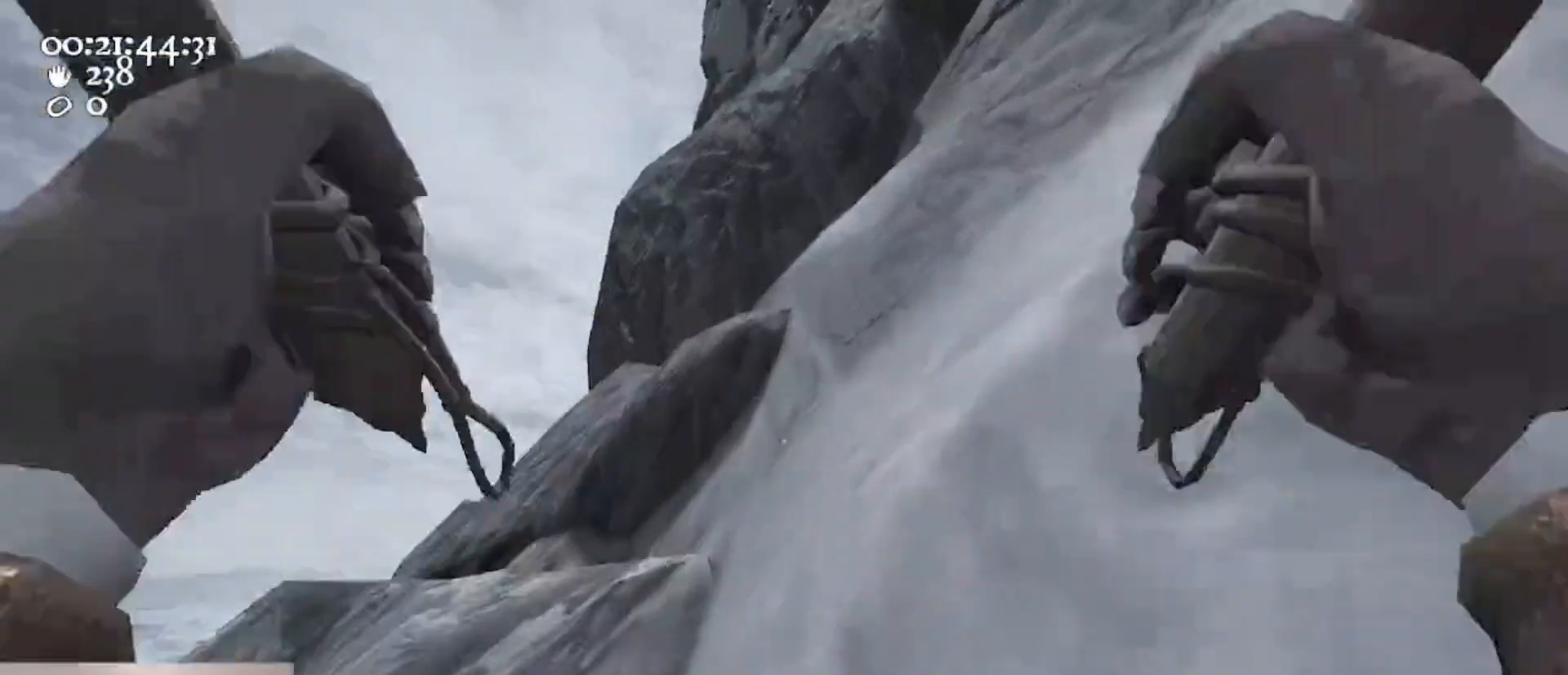
{"keys": ["w"], "mouse": [], "events": [[167, "mouse_left", "up"], [167, "mouse_right", "up"]]}
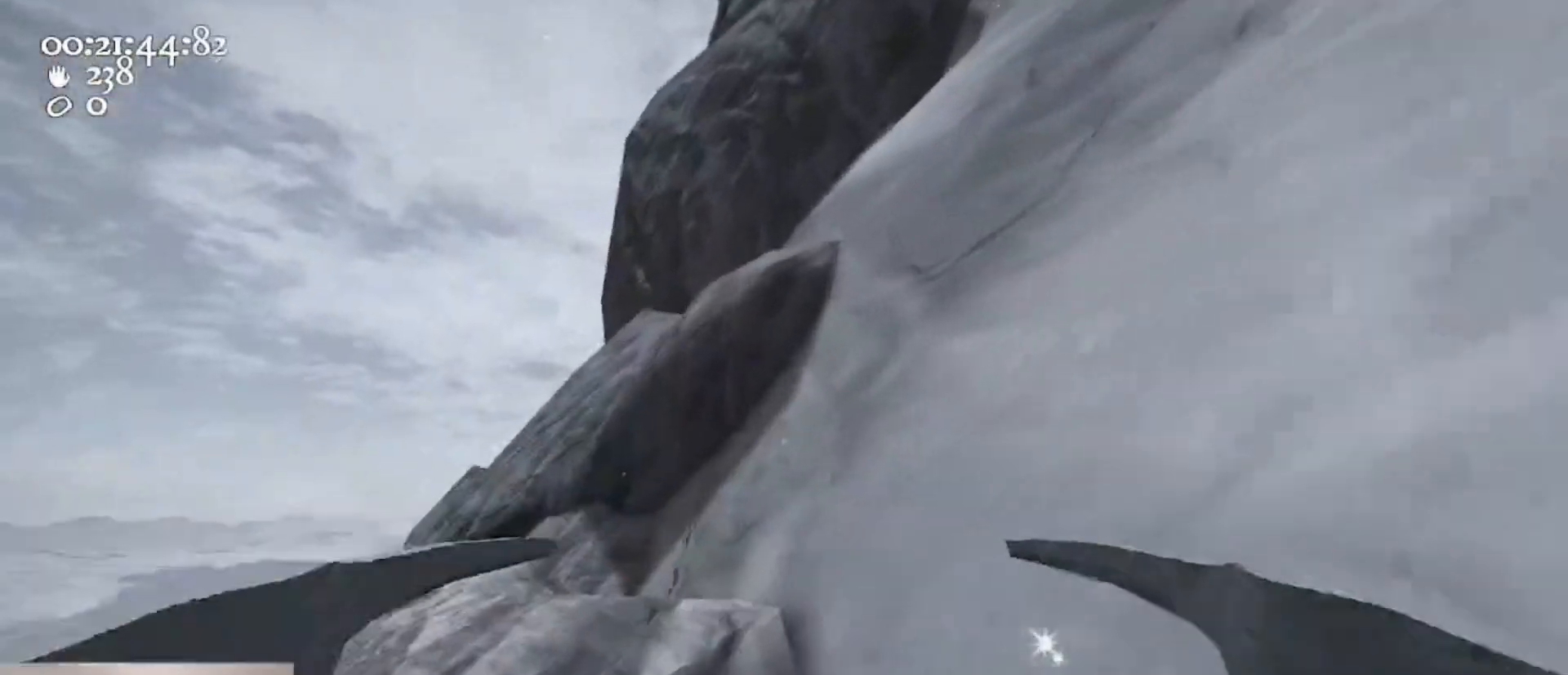
{"keys": ["w"], "mouse": [], "events": []}